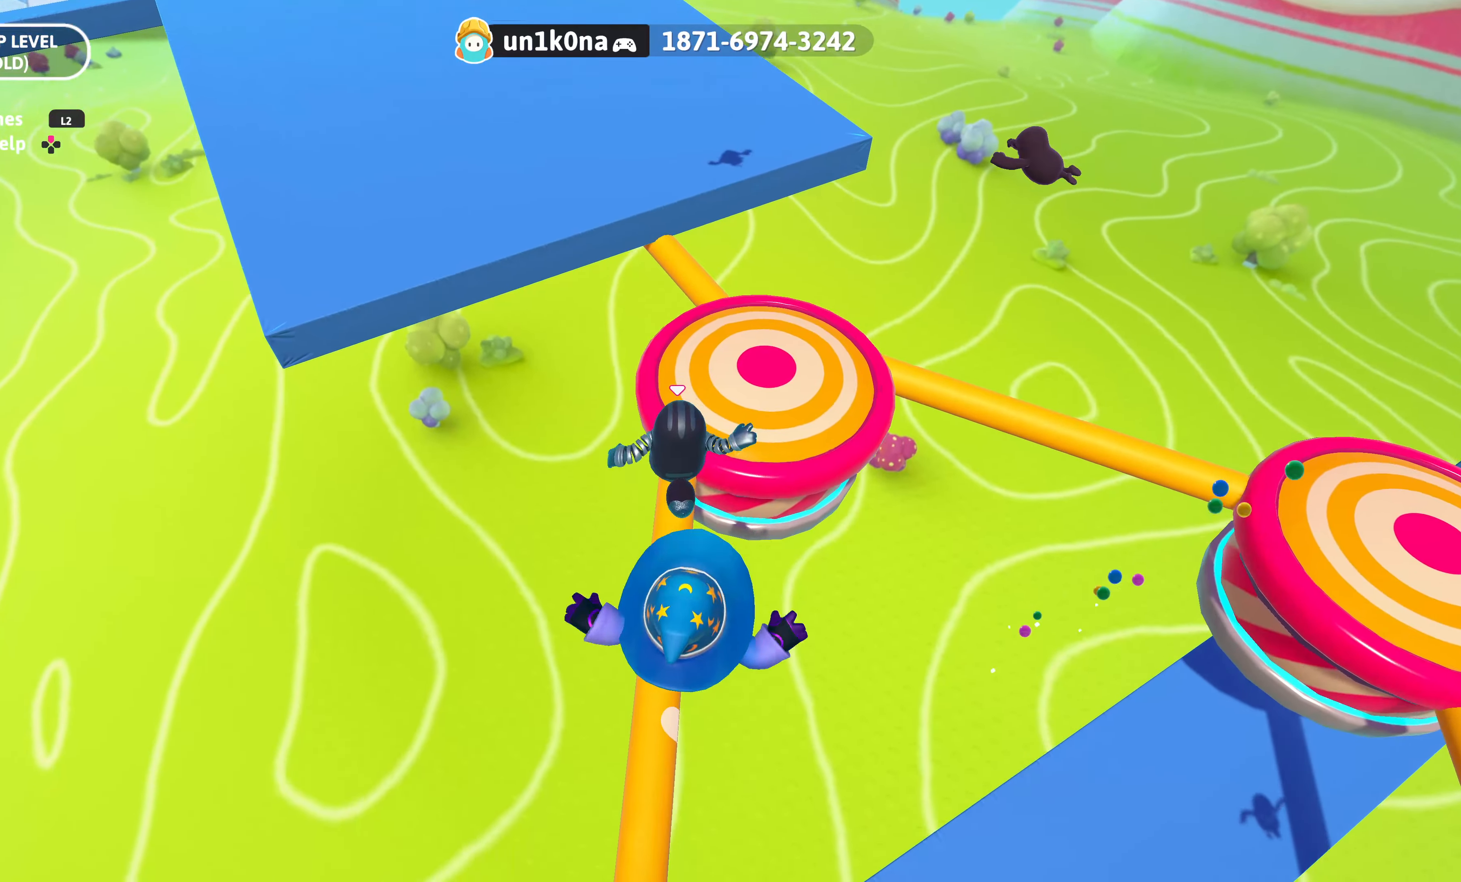
Gameplay with a controller (PlayStation layout); each line is a JSON object with the inputs held at the frame after it. "events" lists button and stick changes between this image and that frame as [ms after this image, input, new state], when the widget could be followed in between.
{"buttons": ["CROSS"], "left_stick": "up", "right_stick": "center", "events": [[483, "CROSS", "down"]]}
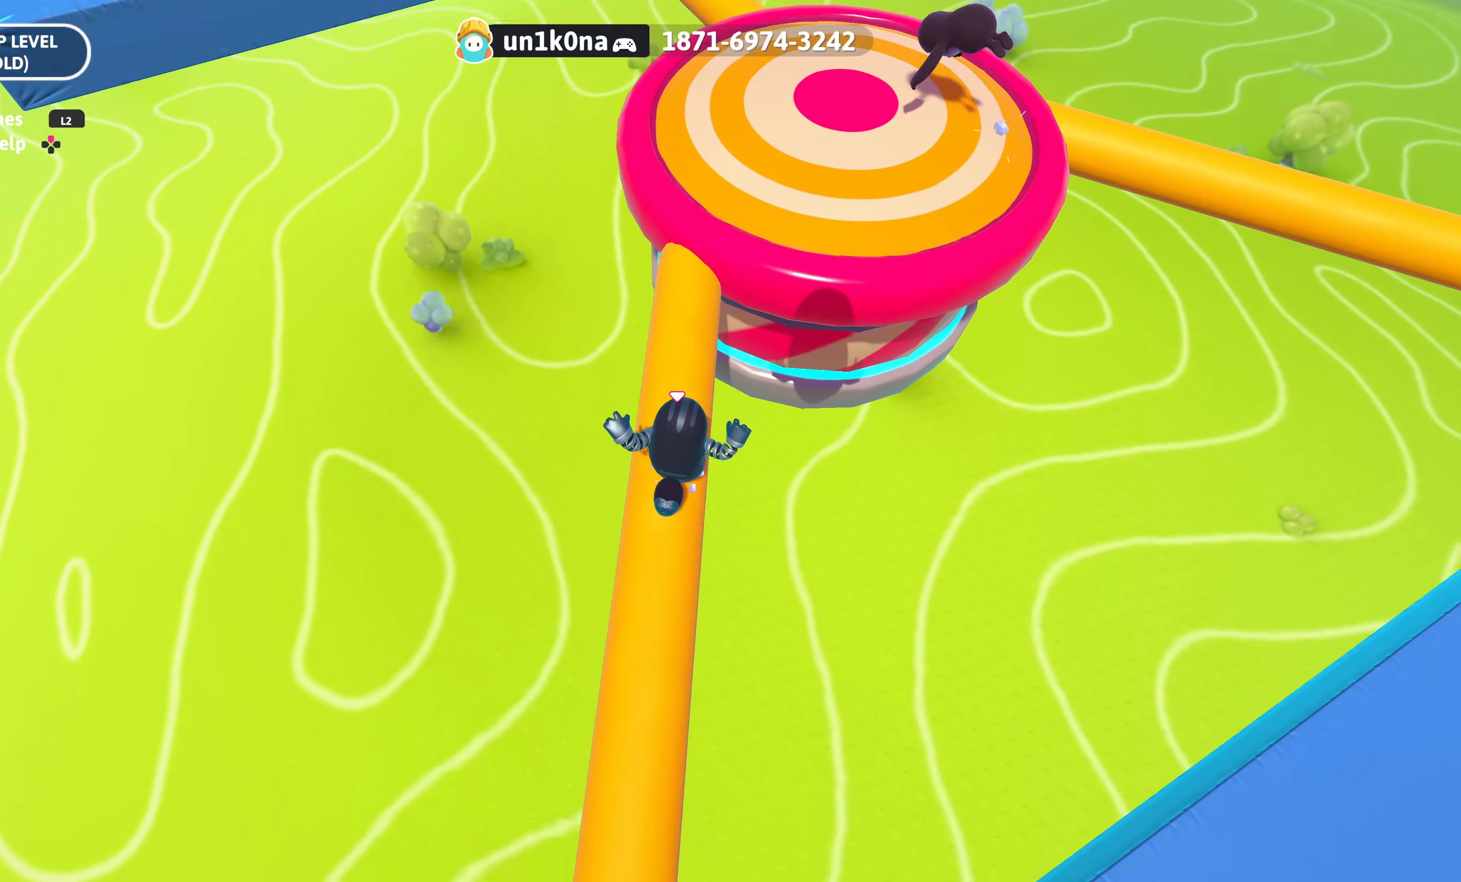
{"buttons": [], "left_stick": "up", "right_stick": "center", "events": [[117, "CROSS", "up"]]}
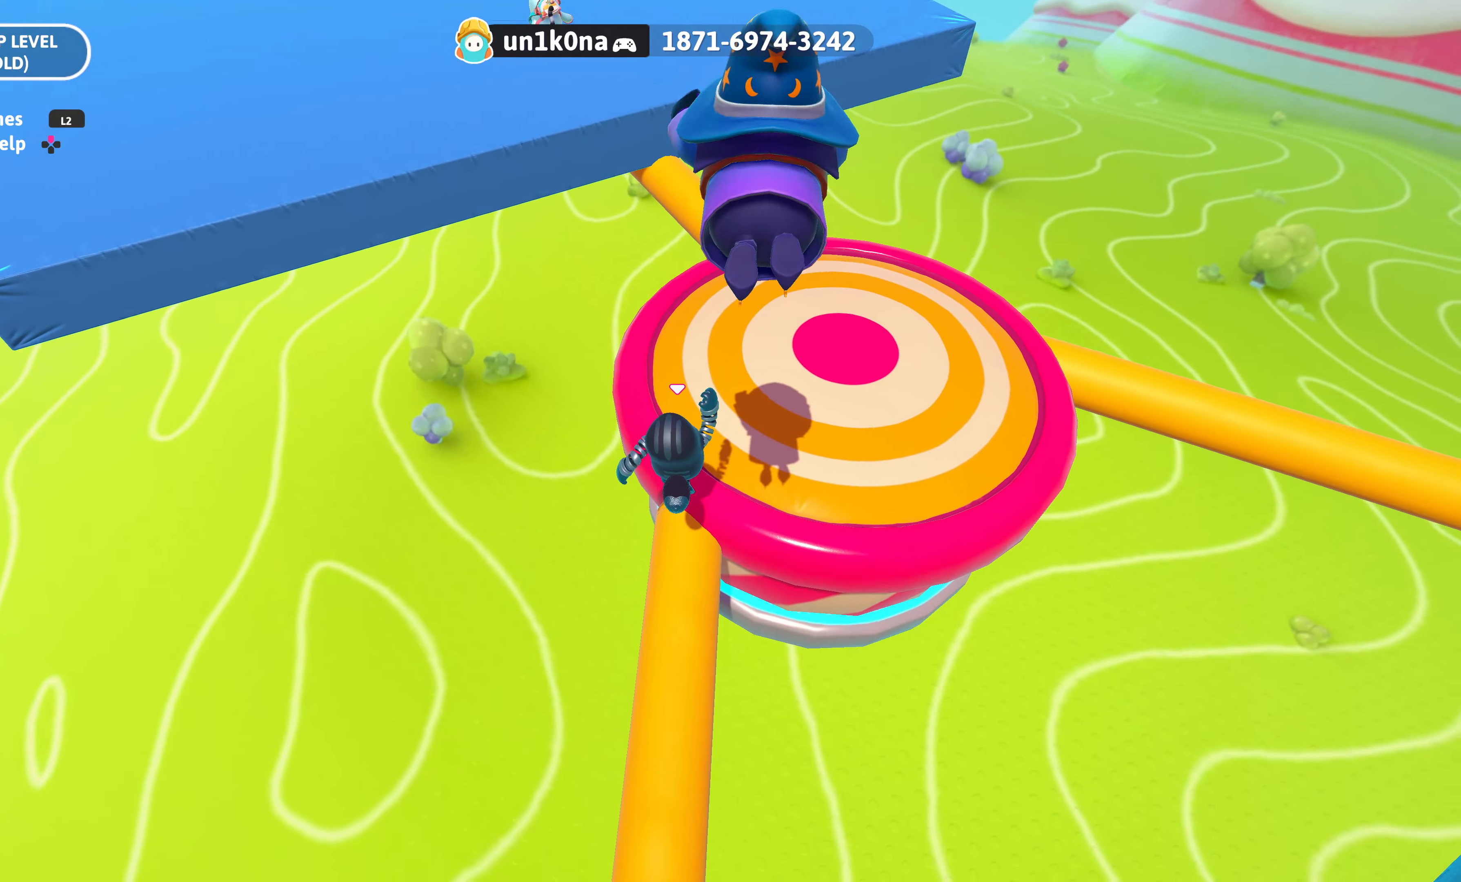
{"buttons": [], "left_stick": "up-left", "right_stick": "left", "events": [[33, "right_stick", "down"], [150, "right_stick", "center"], [267, "left_stick", "up-left"], [433, "right_stick", "left"]]}
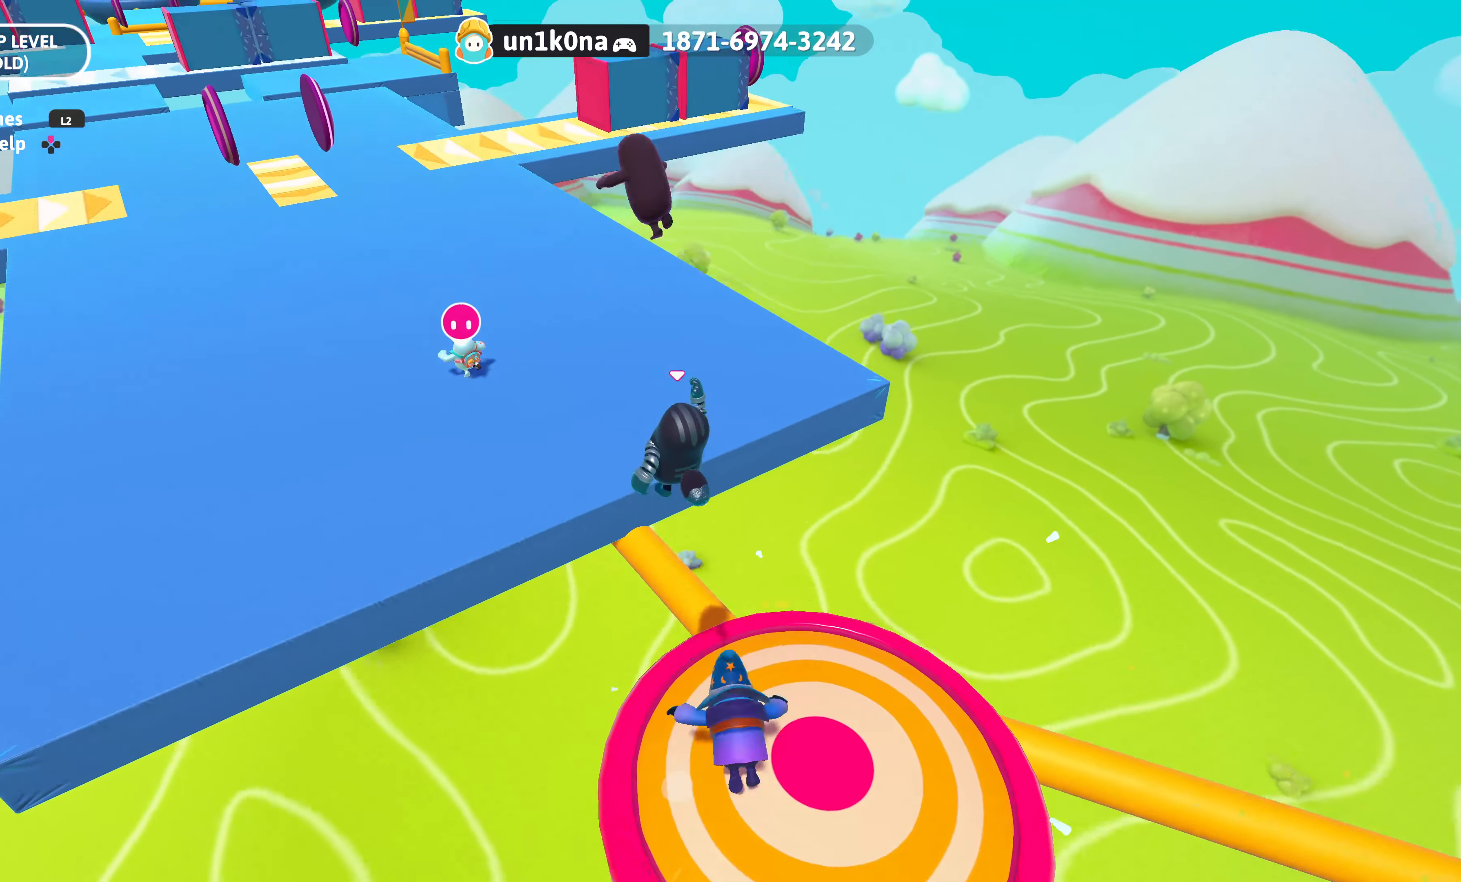
{"buttons": [], "left_stick": "up-left", "right_stick": "down", "events": [[33, "right_stick", "down"], [217, "right_stick", "center"], [350, "right_stick", "down"]]}
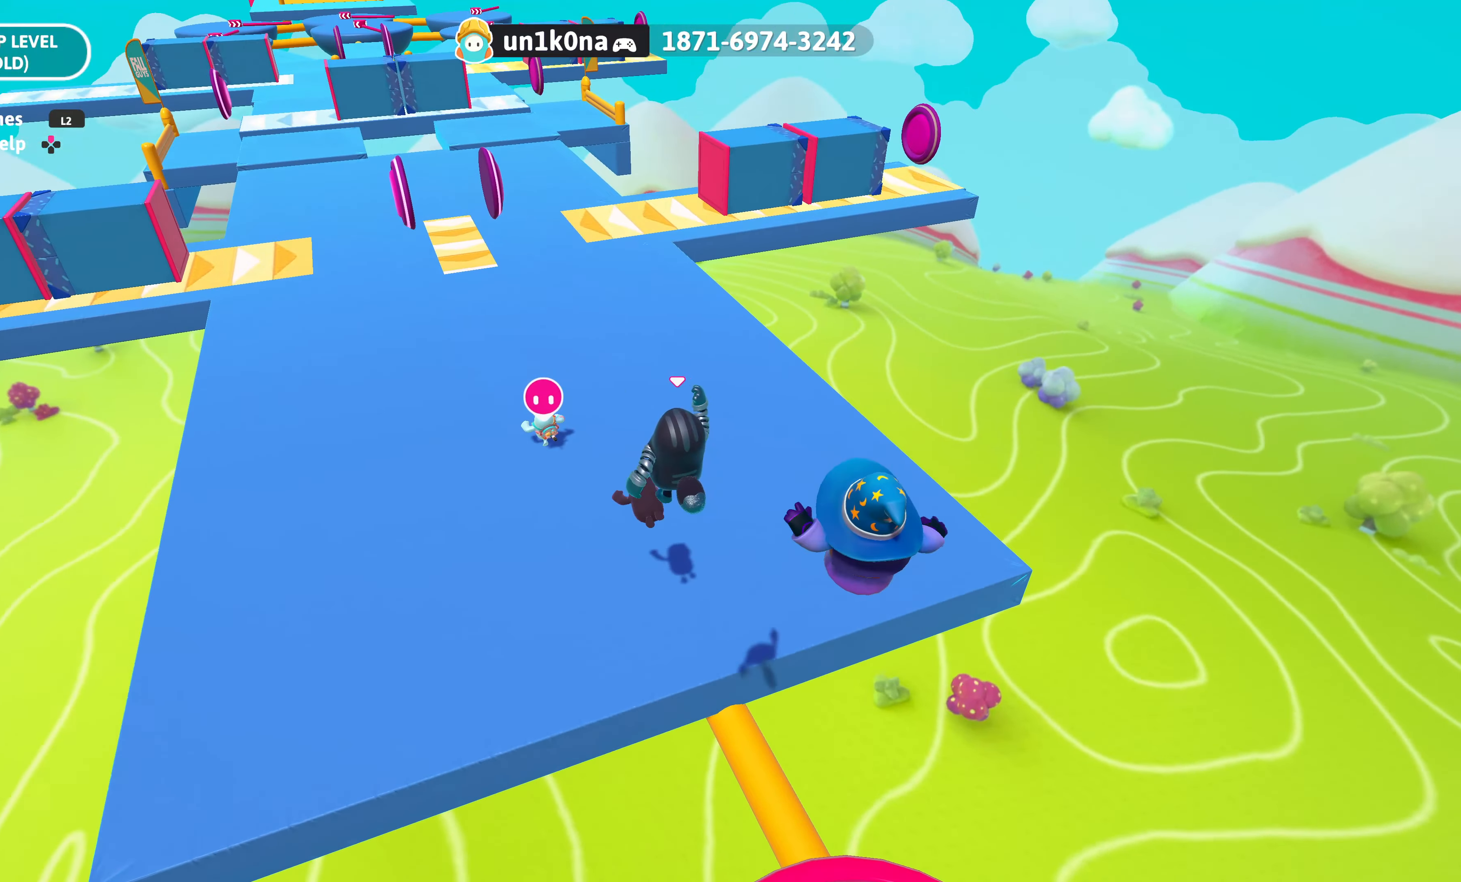
{"buttons": [], "left_stick": "up-left", "right_stick": "center", "events": [[17, "right_stick", "center"]]}
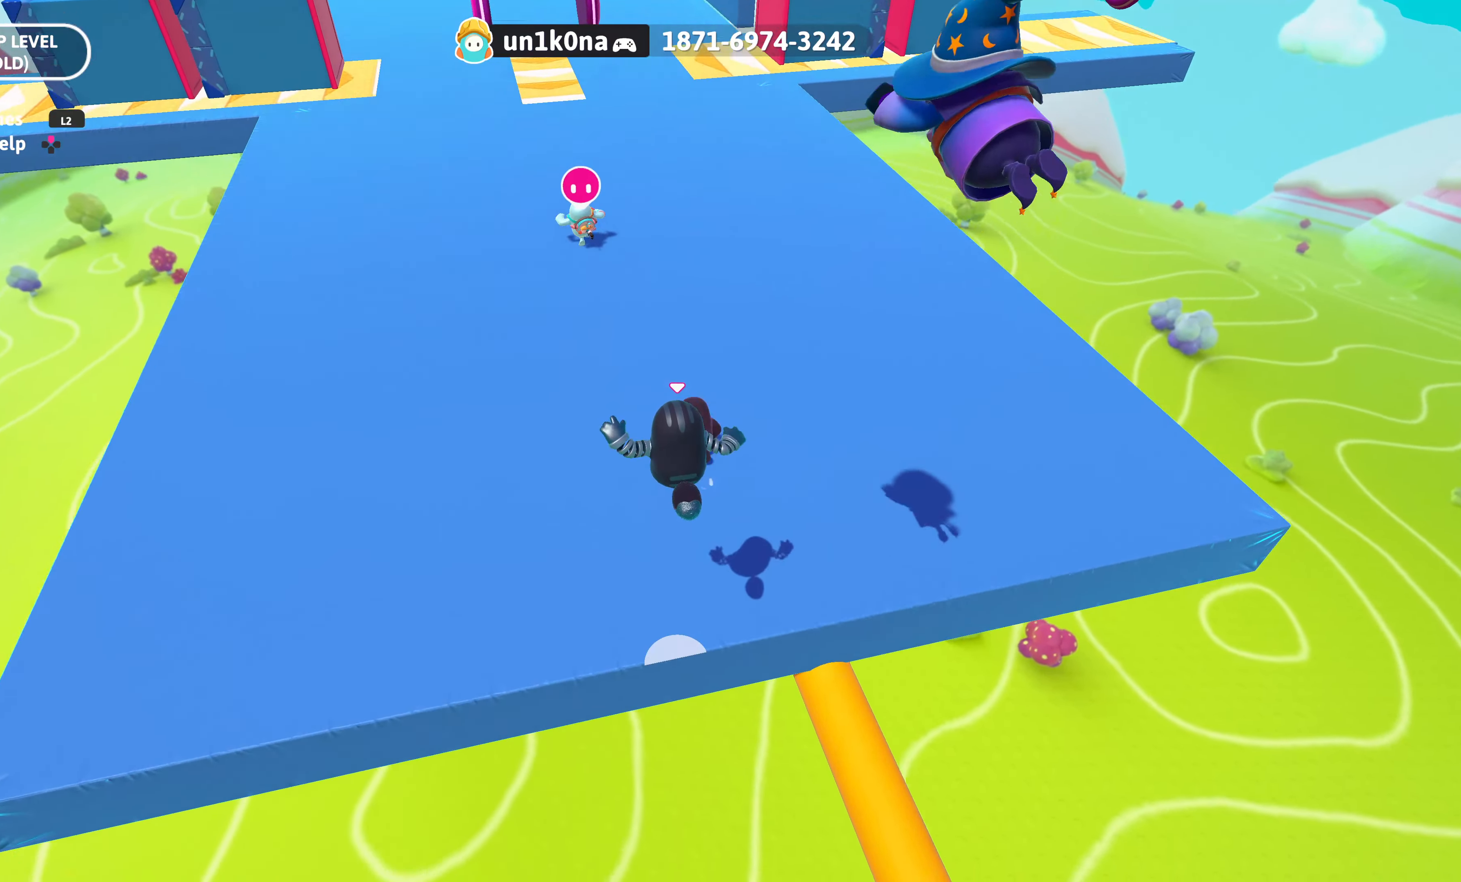
{"buttons": [], "left_stick": "up-left", "right_stick": "center", "events": [[50, "SQUARE", "down"], [167, "SQUARE", "up"]]}
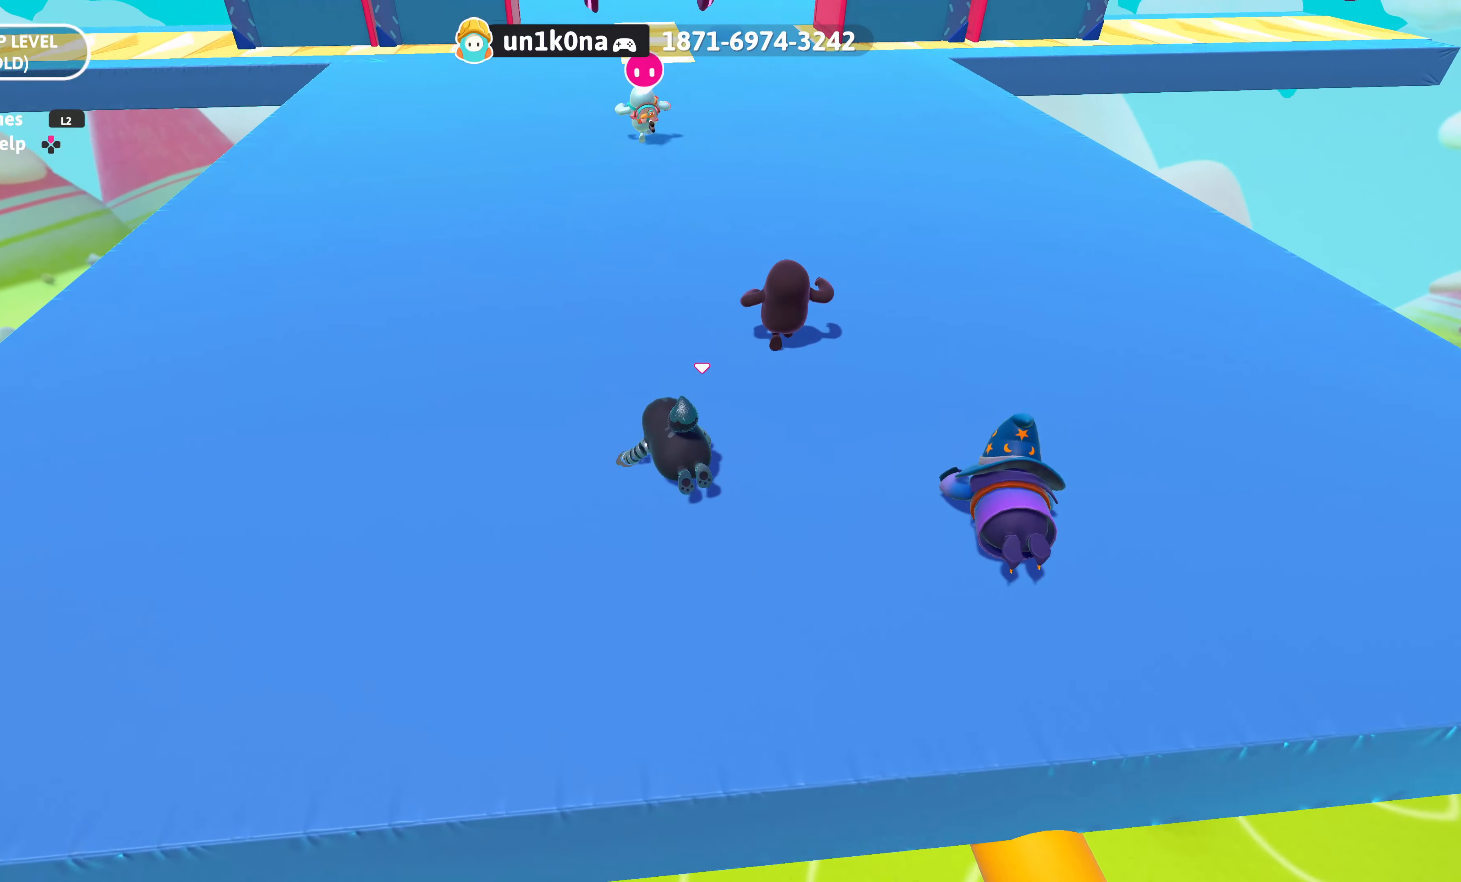
{"buttons": [], "left_stick": "up", "right_stick": "center", "events": [[217, "right_stick", "down"], [433, "left_stick", "up"], [467, "right_stick", "center"]]}
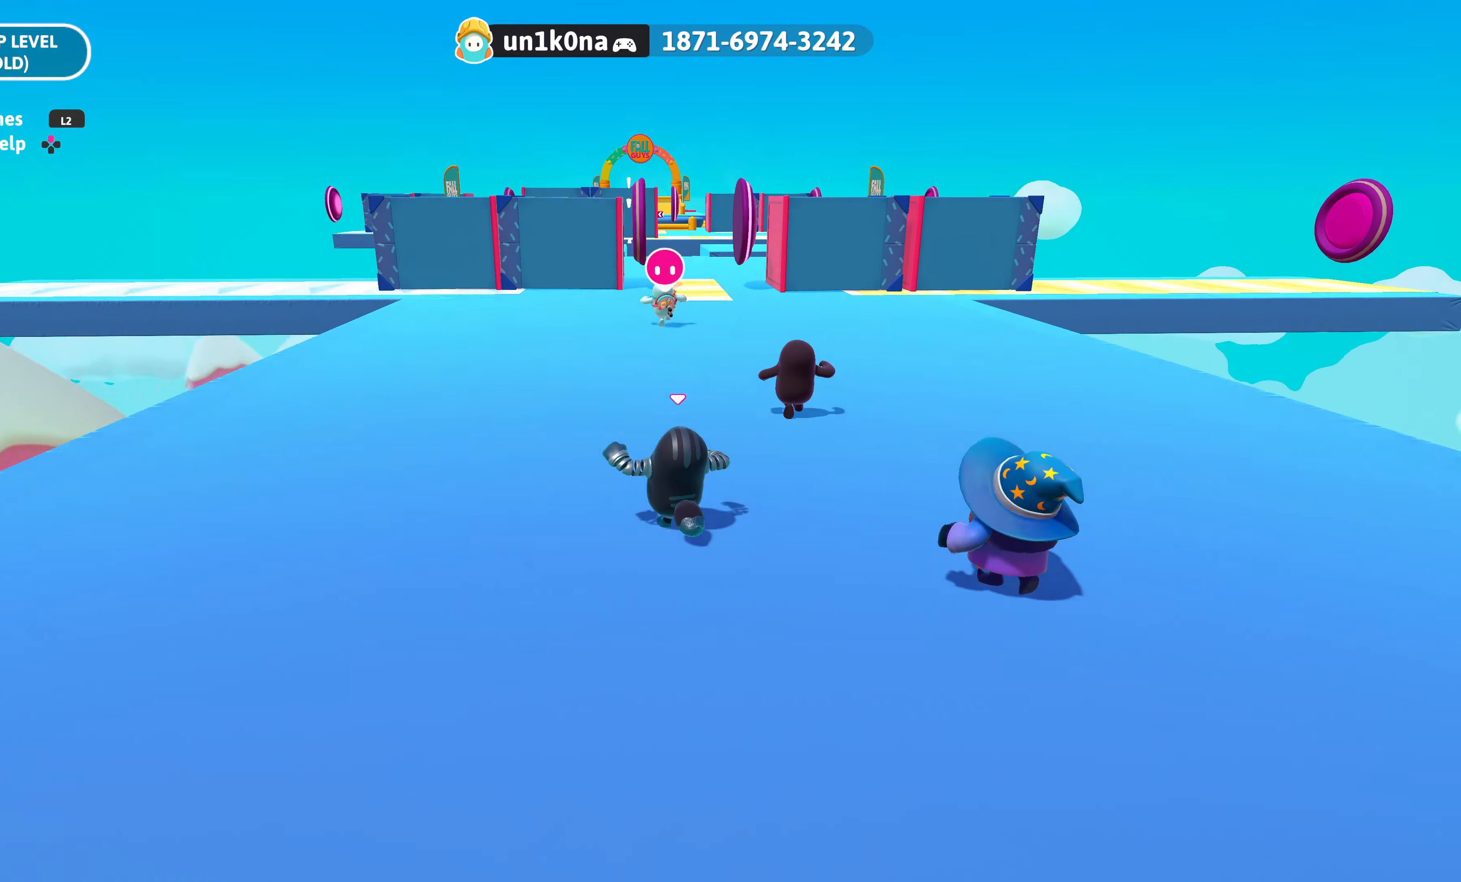
{"buttons": [], "left_stick": "up", "right_stick": "center", "events": []}
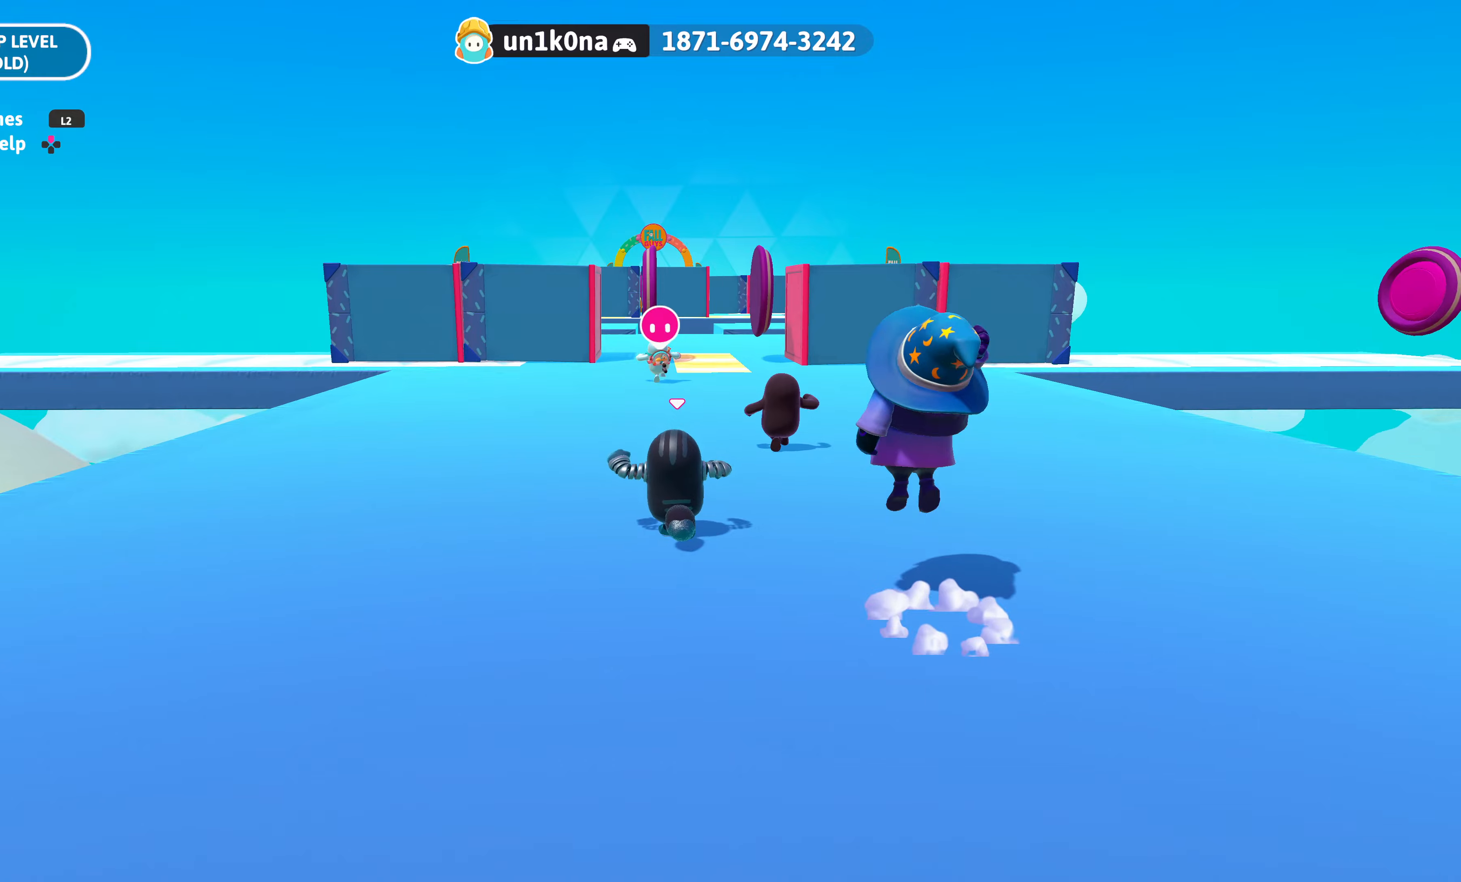
{"buttons": [], "left_stick": "up", "right_stick": "center", "events": []}
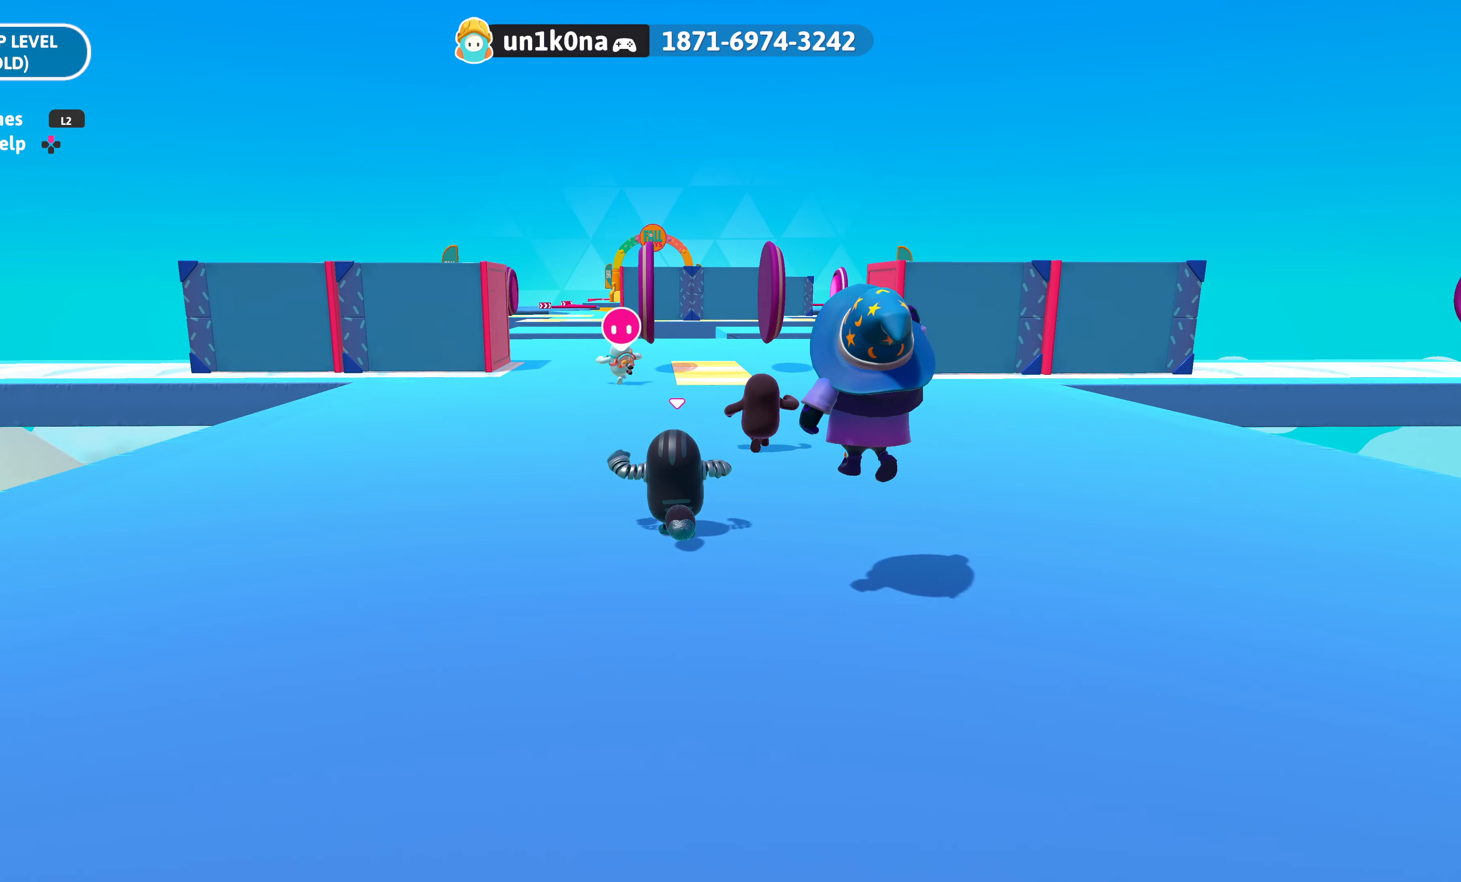
{"buttons": [], "left_stick": "up", "right_stick": "center", "events": []}
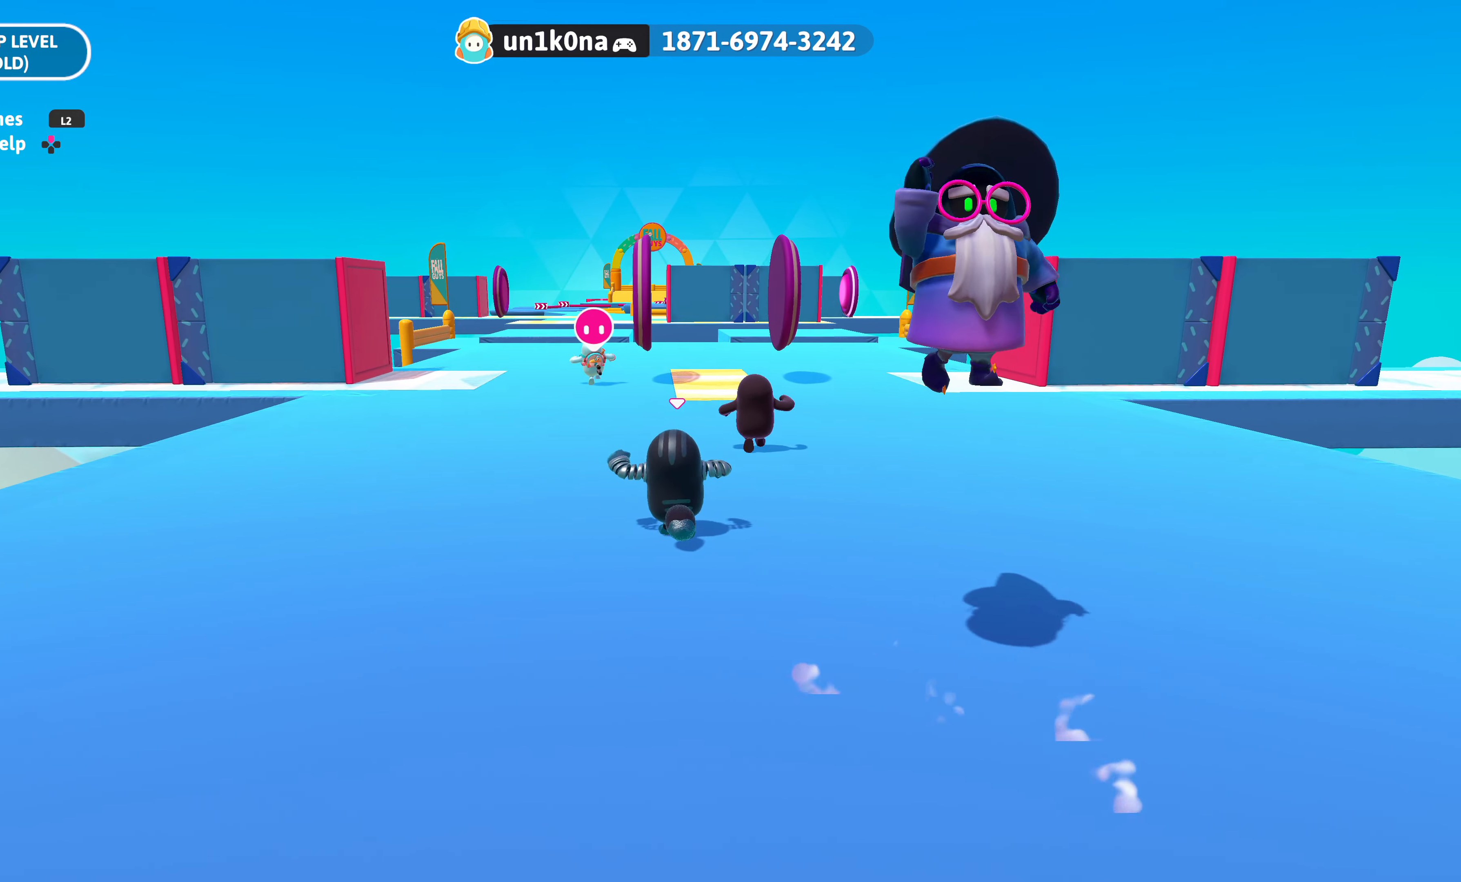
{"buttons": [], "left_stick": "up", "right_stick": "up", "events": [[484, "right_stick", "up"]]}
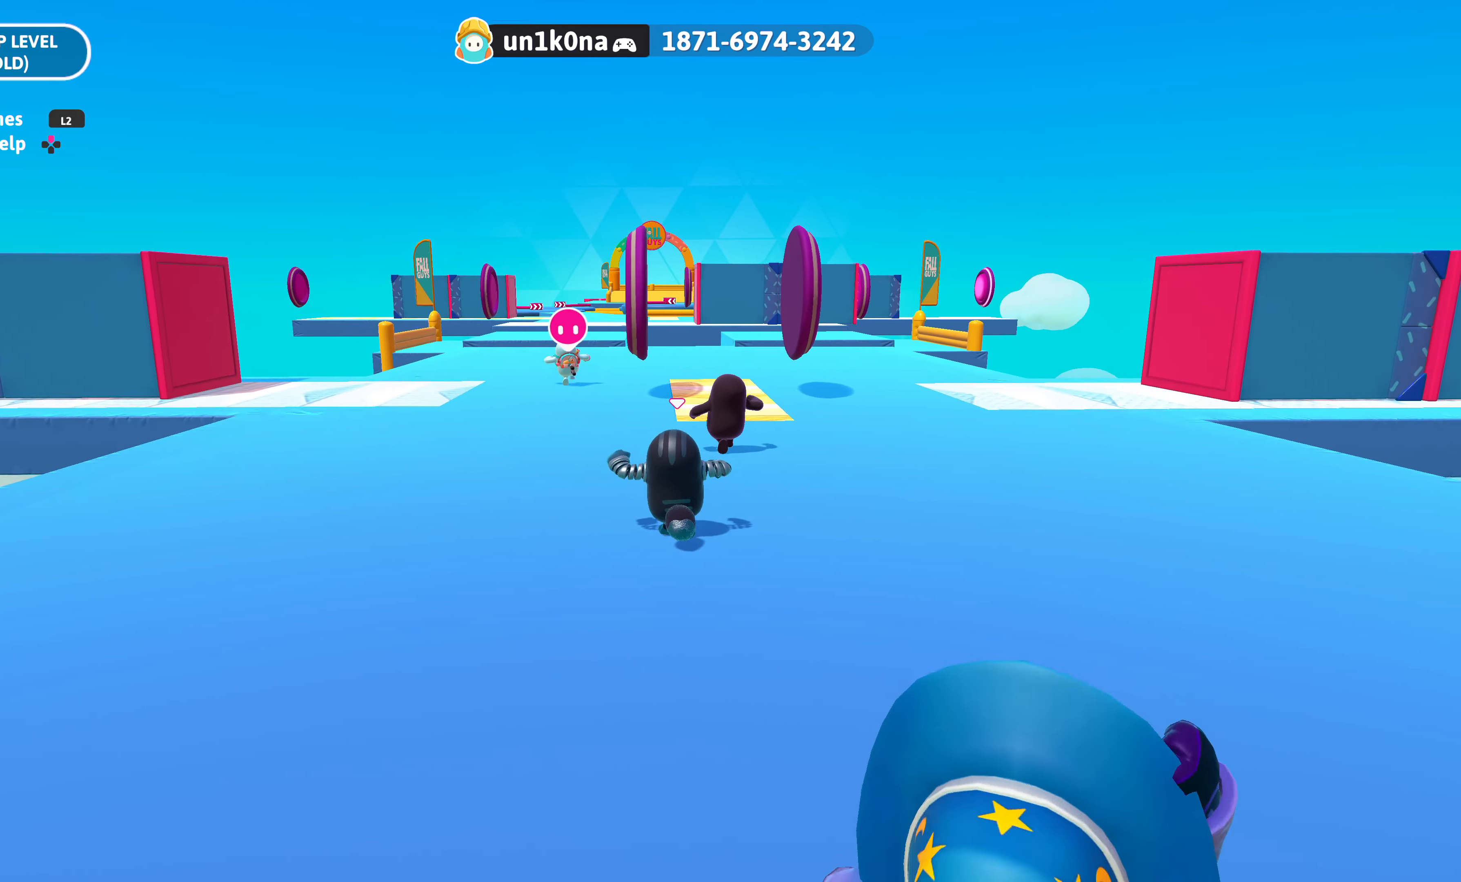
{"buttons": [], "left_stick": "up", "right_stick": "center", "events": [[250, "right_stick", "center"]]}
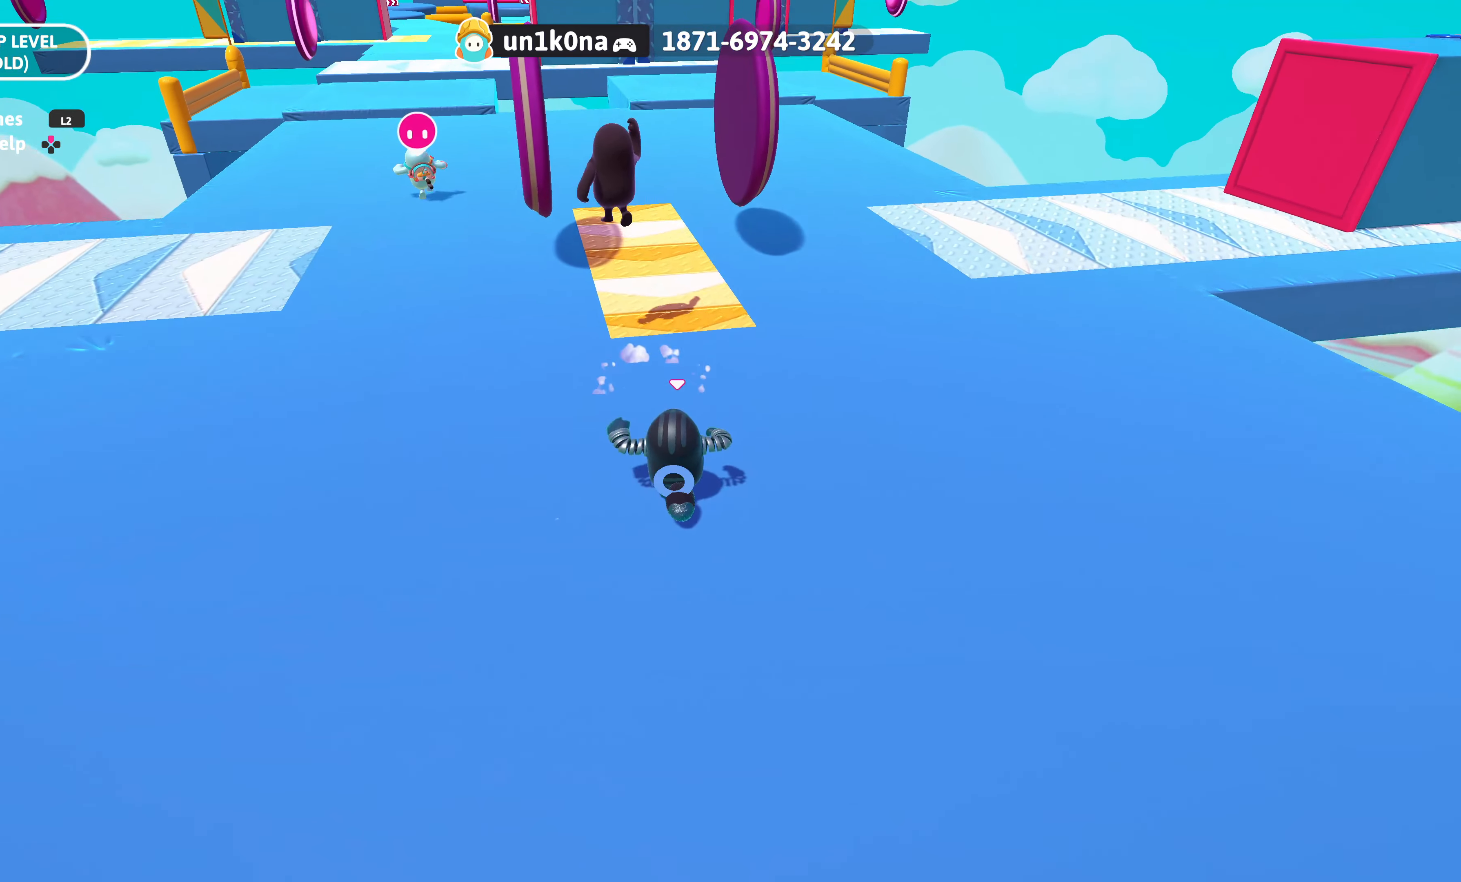
{"buttons": [], "left_stick": "up-left", "right_stick": "center", "events": [[184, "right_stick", "down"], [350, "right_stick", "center"], [384, "left_stick", "up-left"]]}
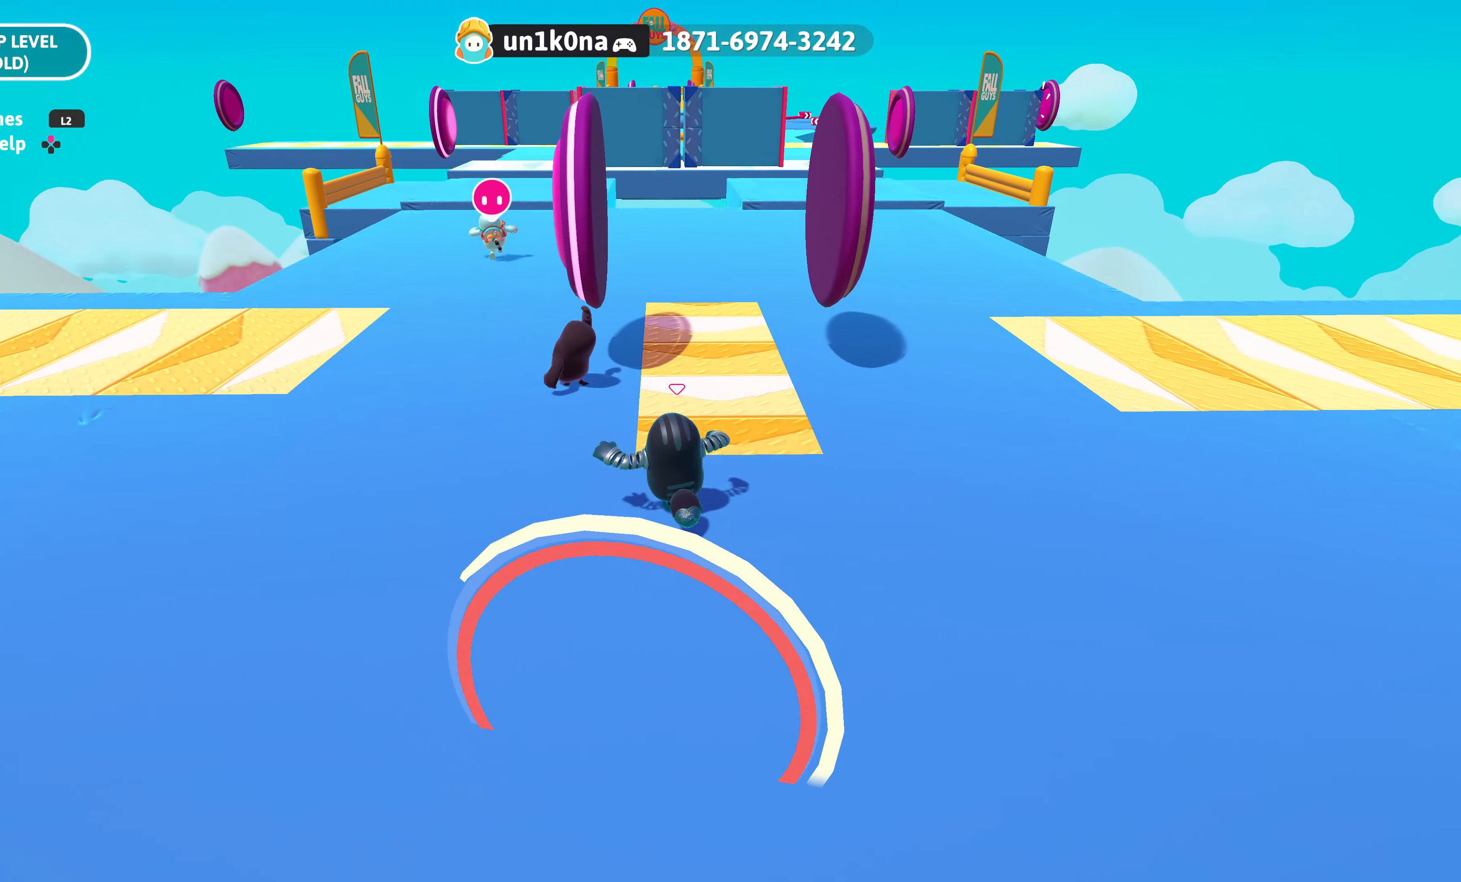
{"buttons": [], "left_stick": "up-left", "right_stick": "center", "events": []}
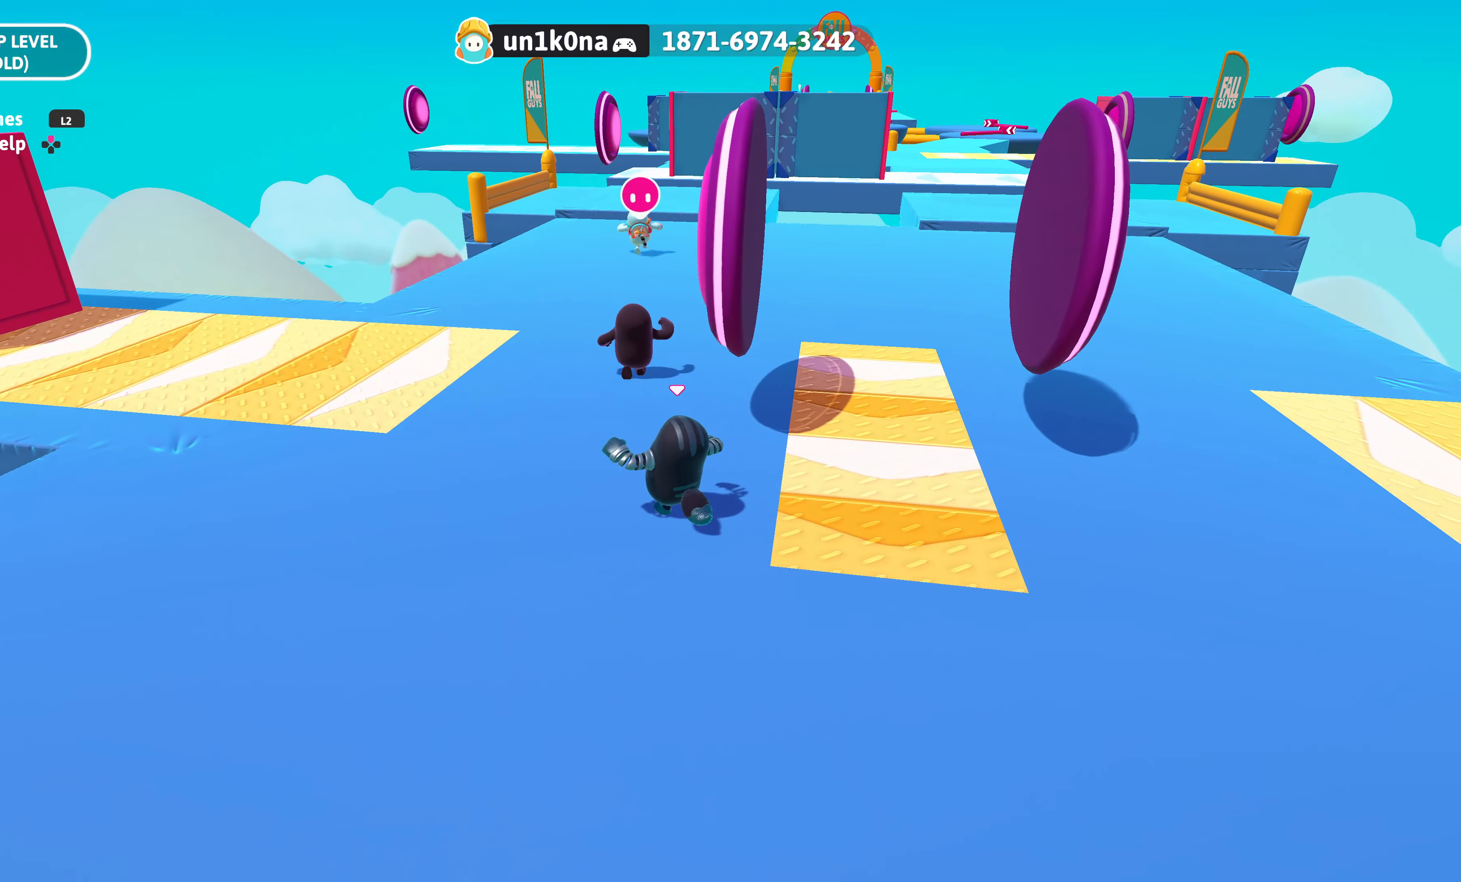
{"buttons": [], "left_stick": "up", "right_stick": "center", "events": [[50, "left_stick", "up"]]}
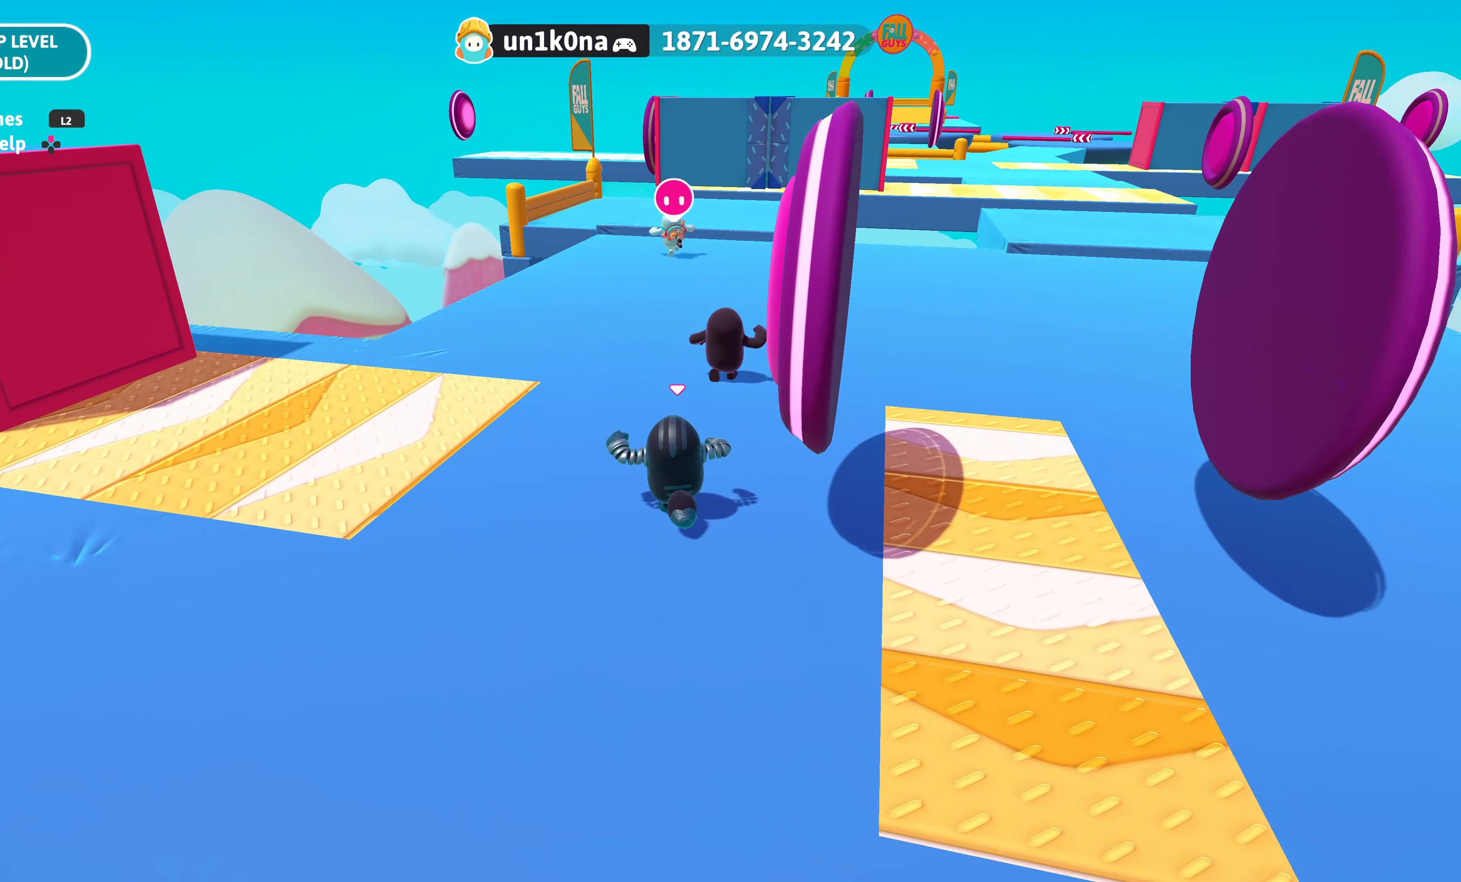
{"buttons": [], "left_stick": "up", "right_stick": "center", "events": [[200, "right_stick", "right"], [300, "right_stick", "center"]]}
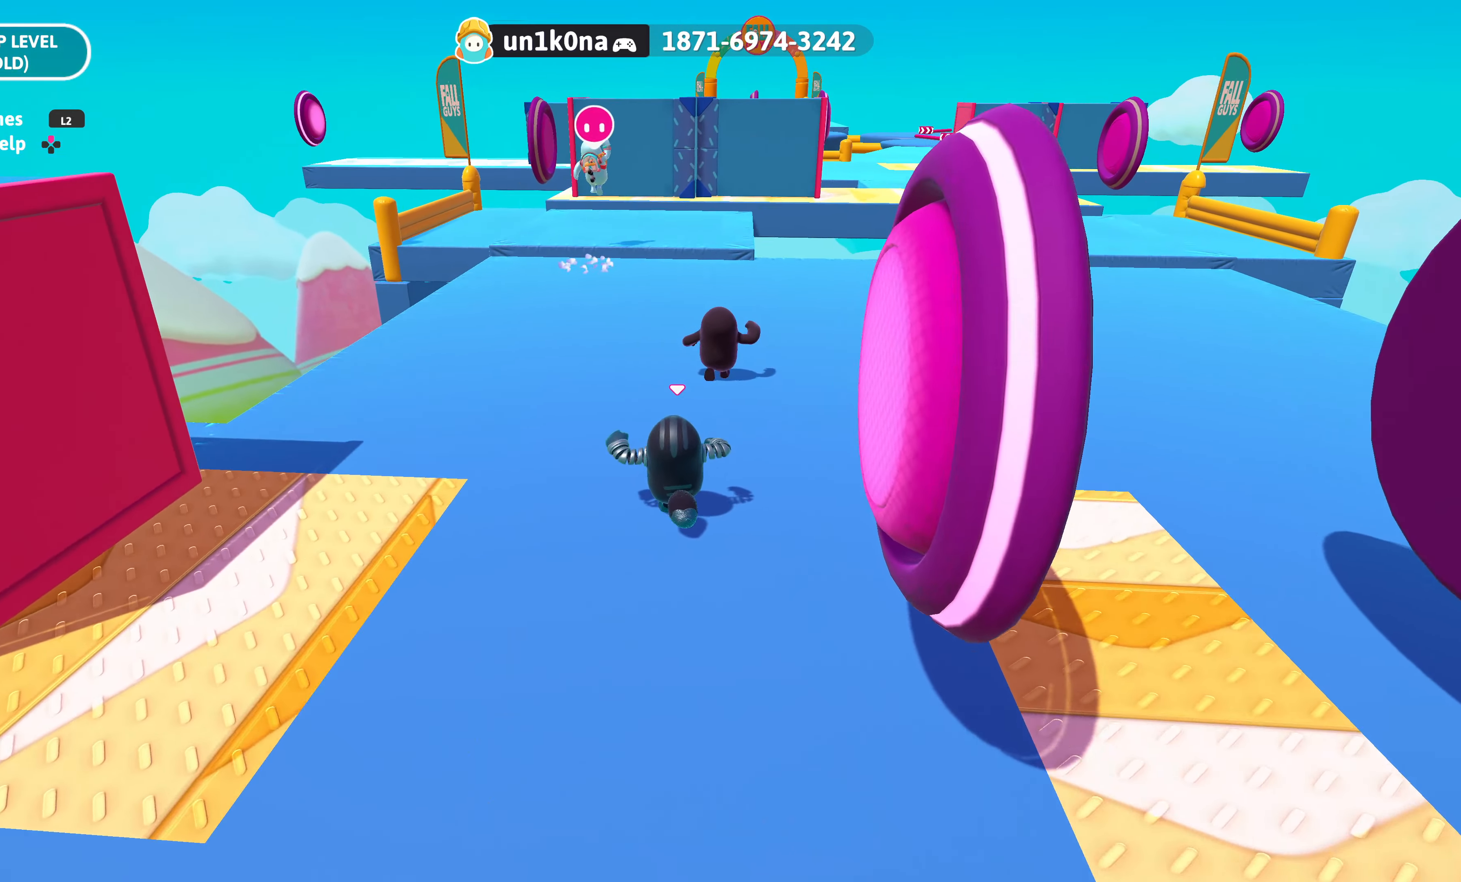
{"buttons": [], "left_stick": "up", "right_stick": "center", "events": []}
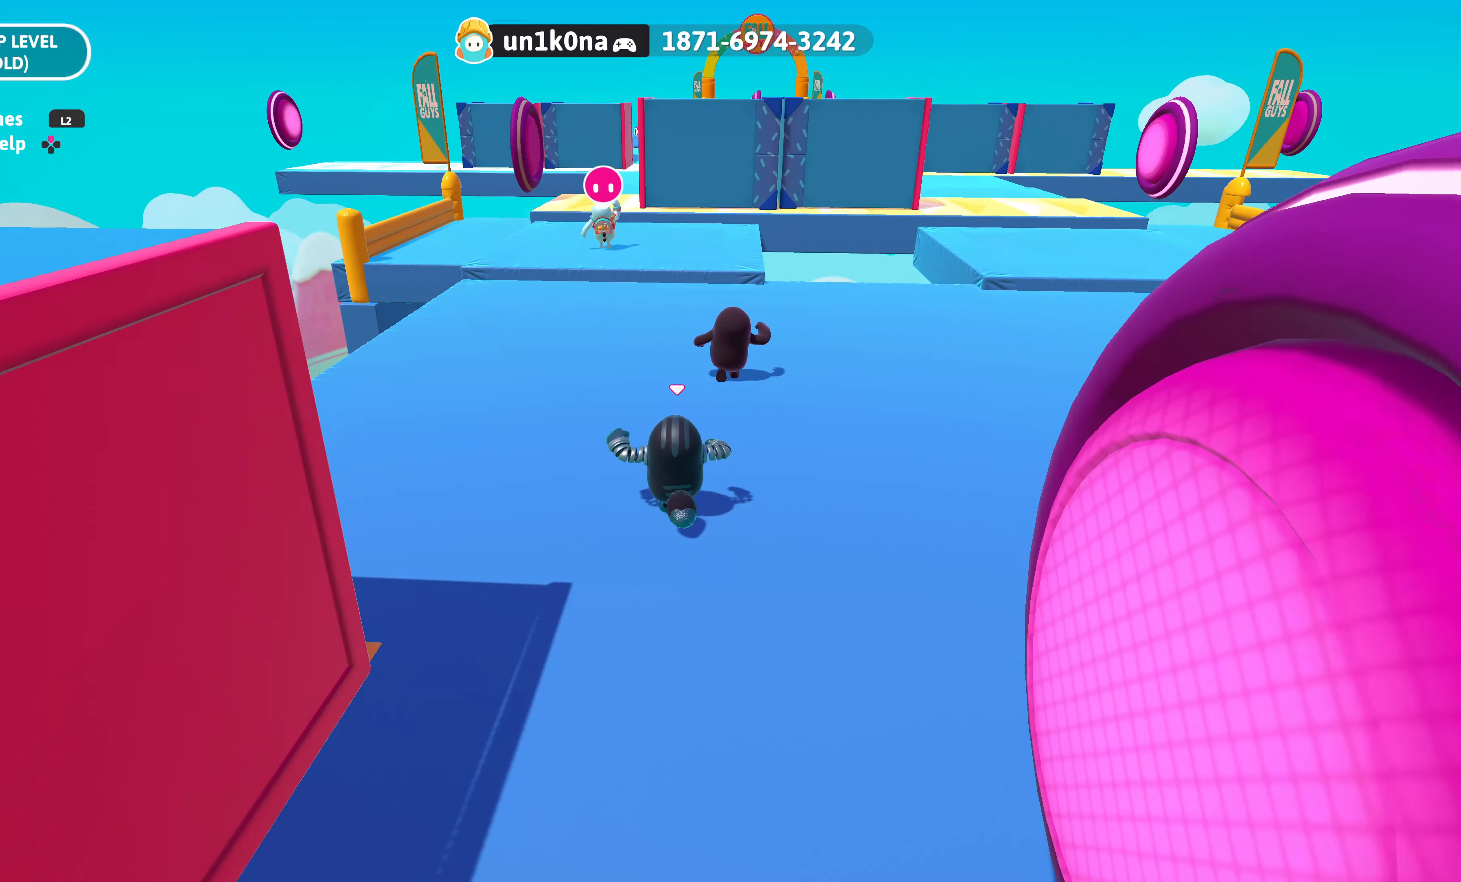
{"buttons": [], "left_stick": "up", "right_stick": "center", "events": []}
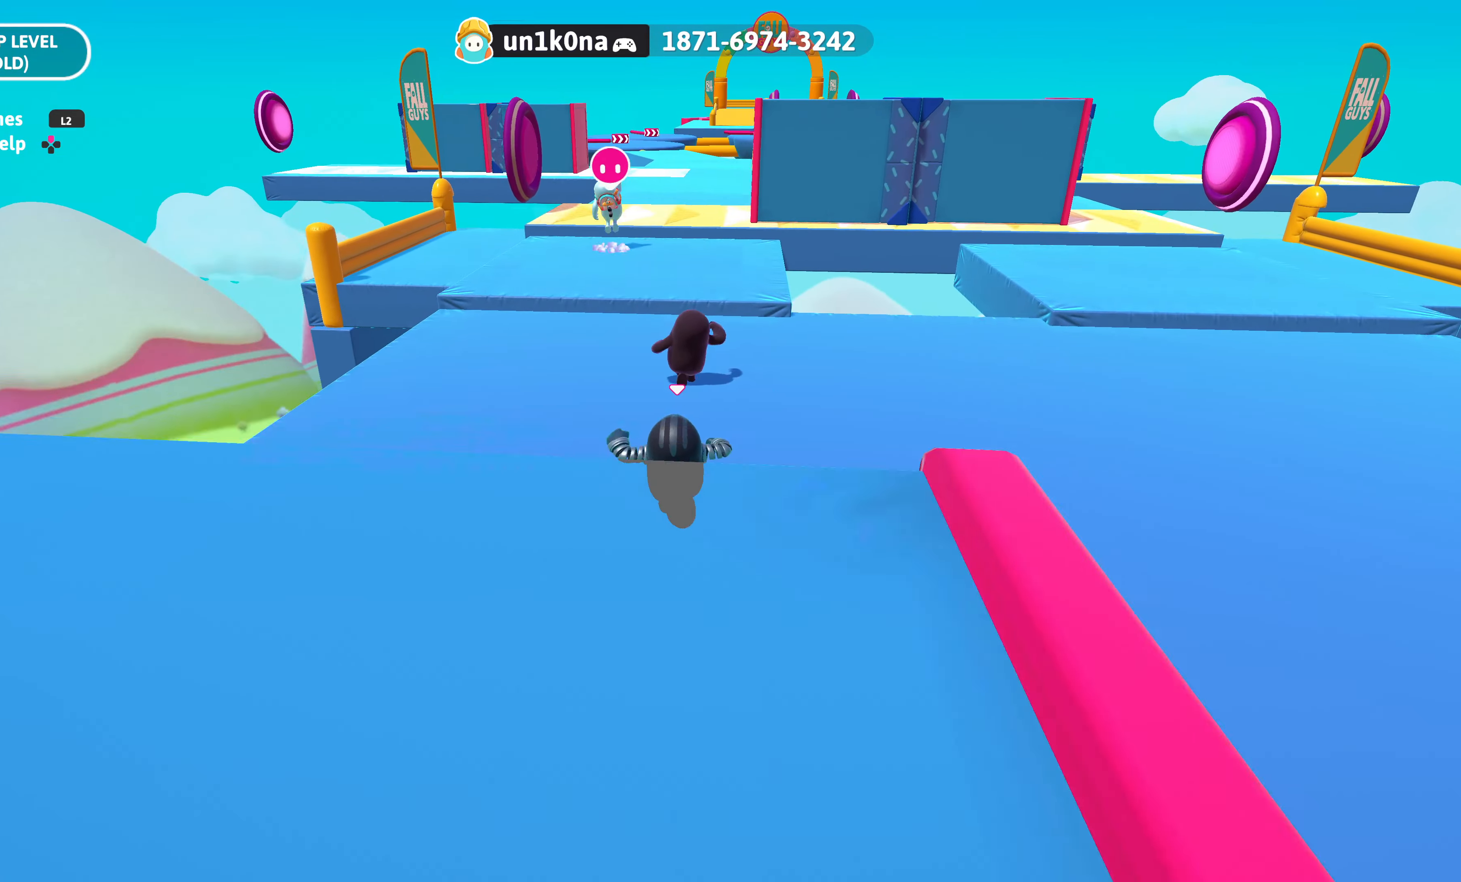
{"buttons": [], "left_stick": "up", "right_stick": "center", "events": [[250, "right_stick", "up-right"], [400, "right_stick", "center"]]}
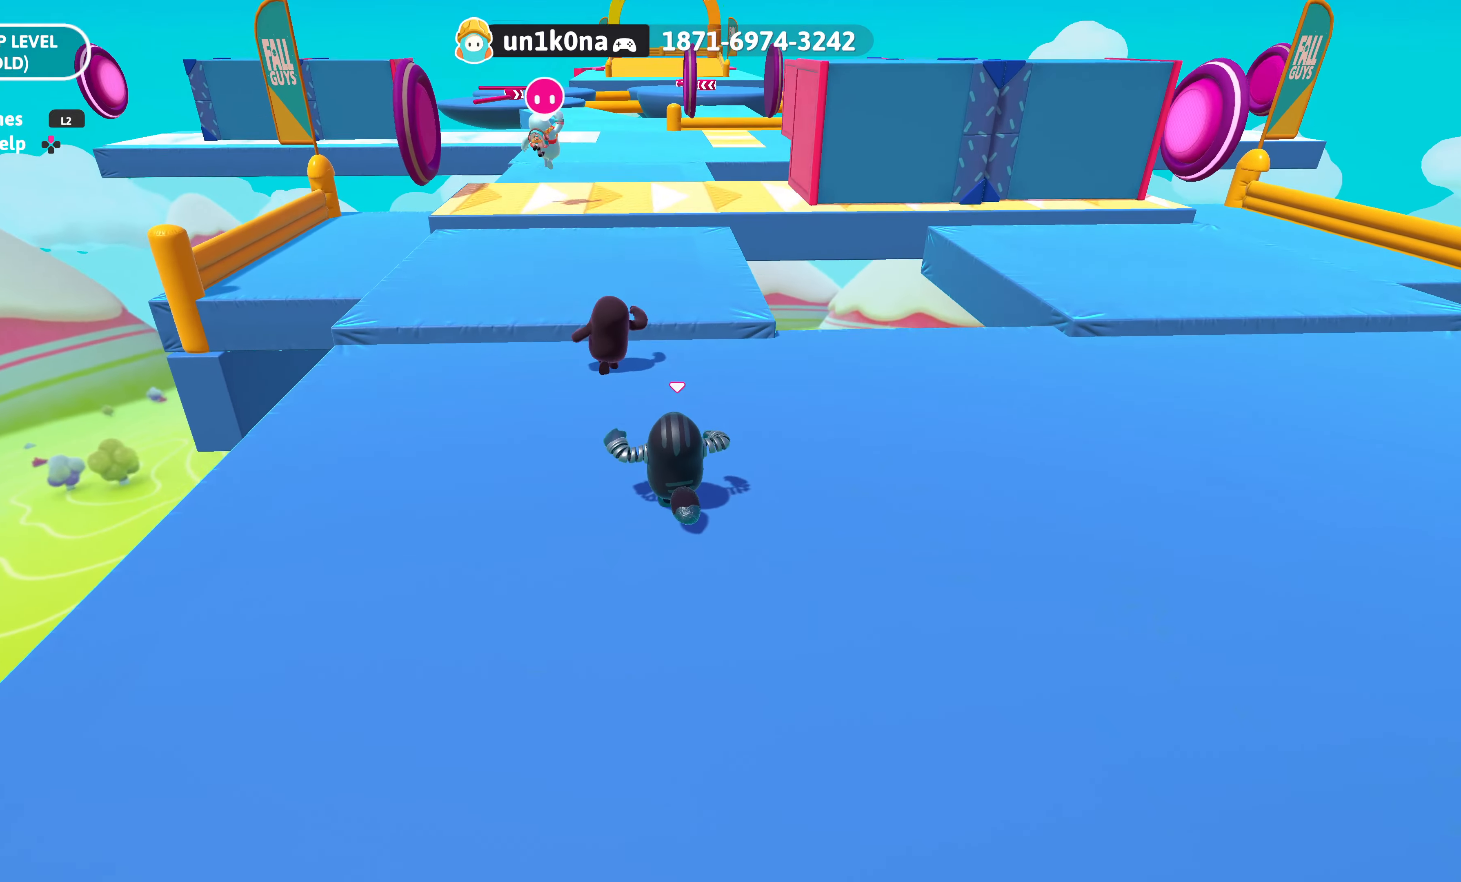
{"buttons": [], "left_stick": "up", "right_stick": "center", "events": []}
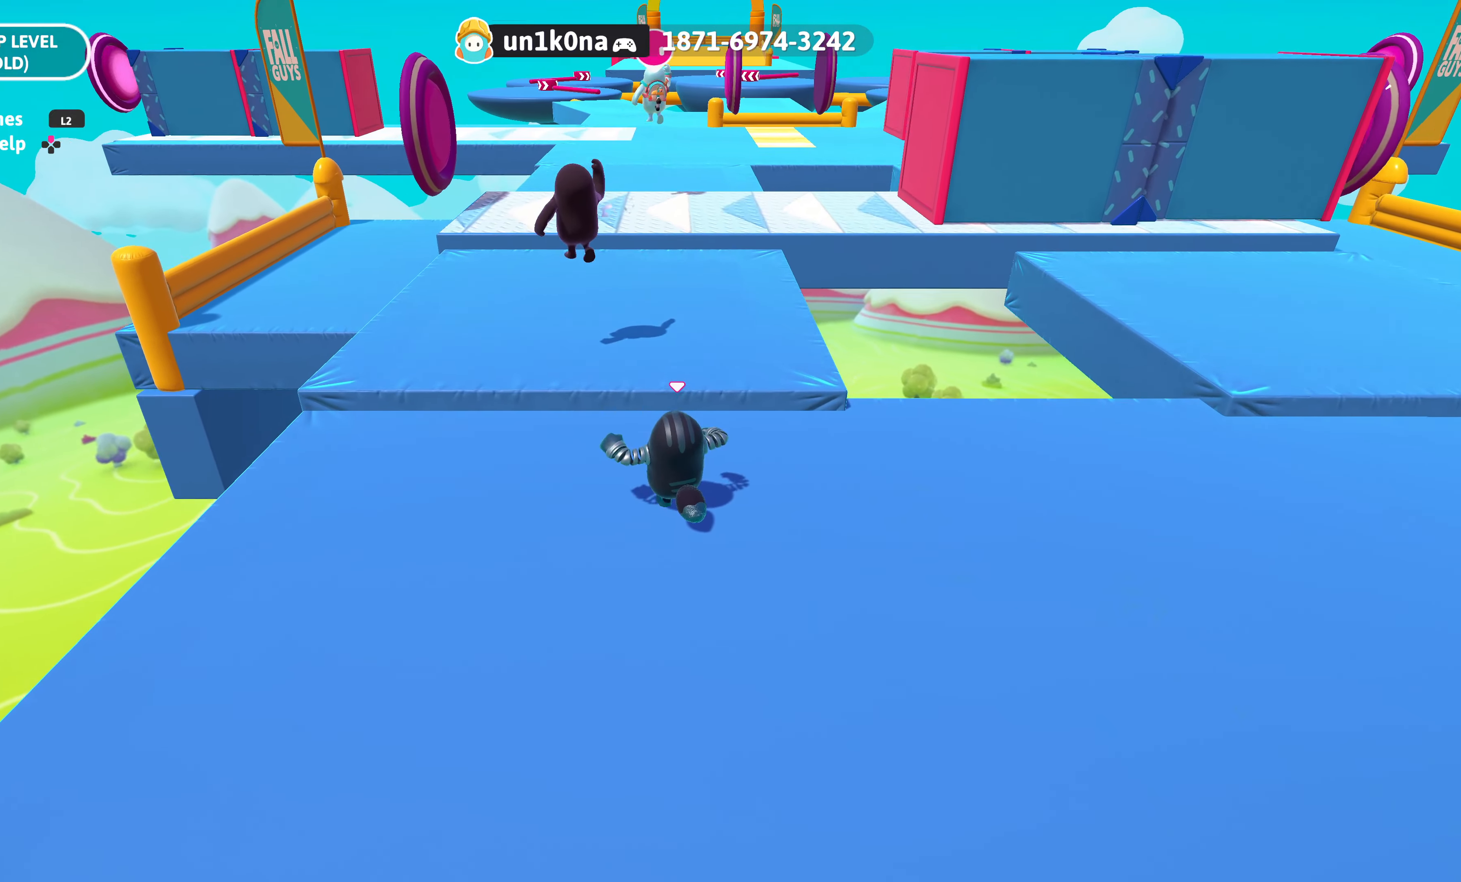
{"buttons": [], "left_stick": "up", "right_stick": "center", "events": [[233, "CROSS", "down"], [366, "CROSS", "up"]]}
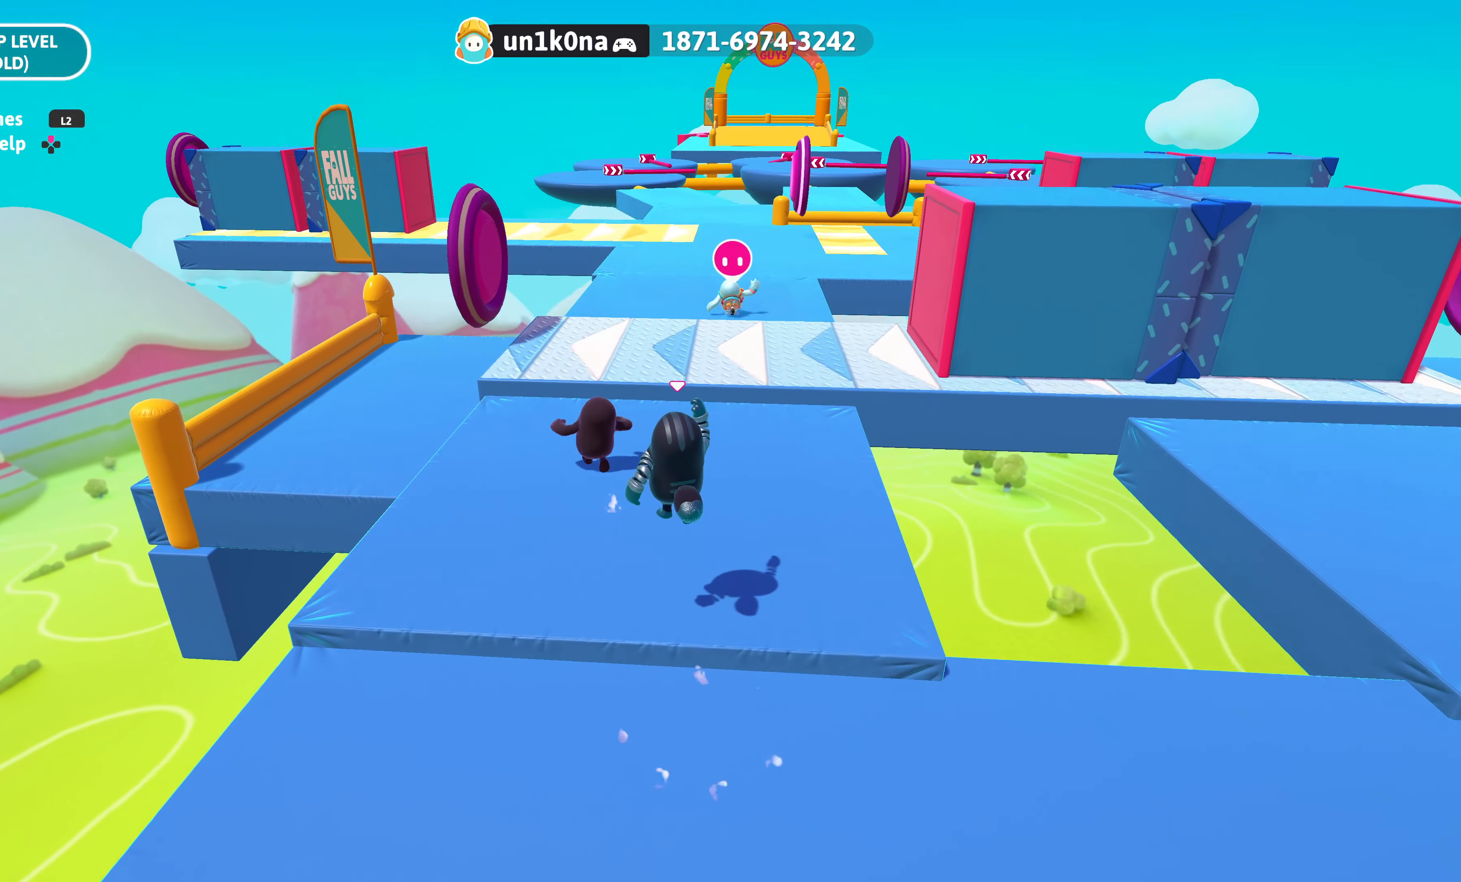
{"buttons": [], "left_stick": "up", "right_stick": "center", "events": []}
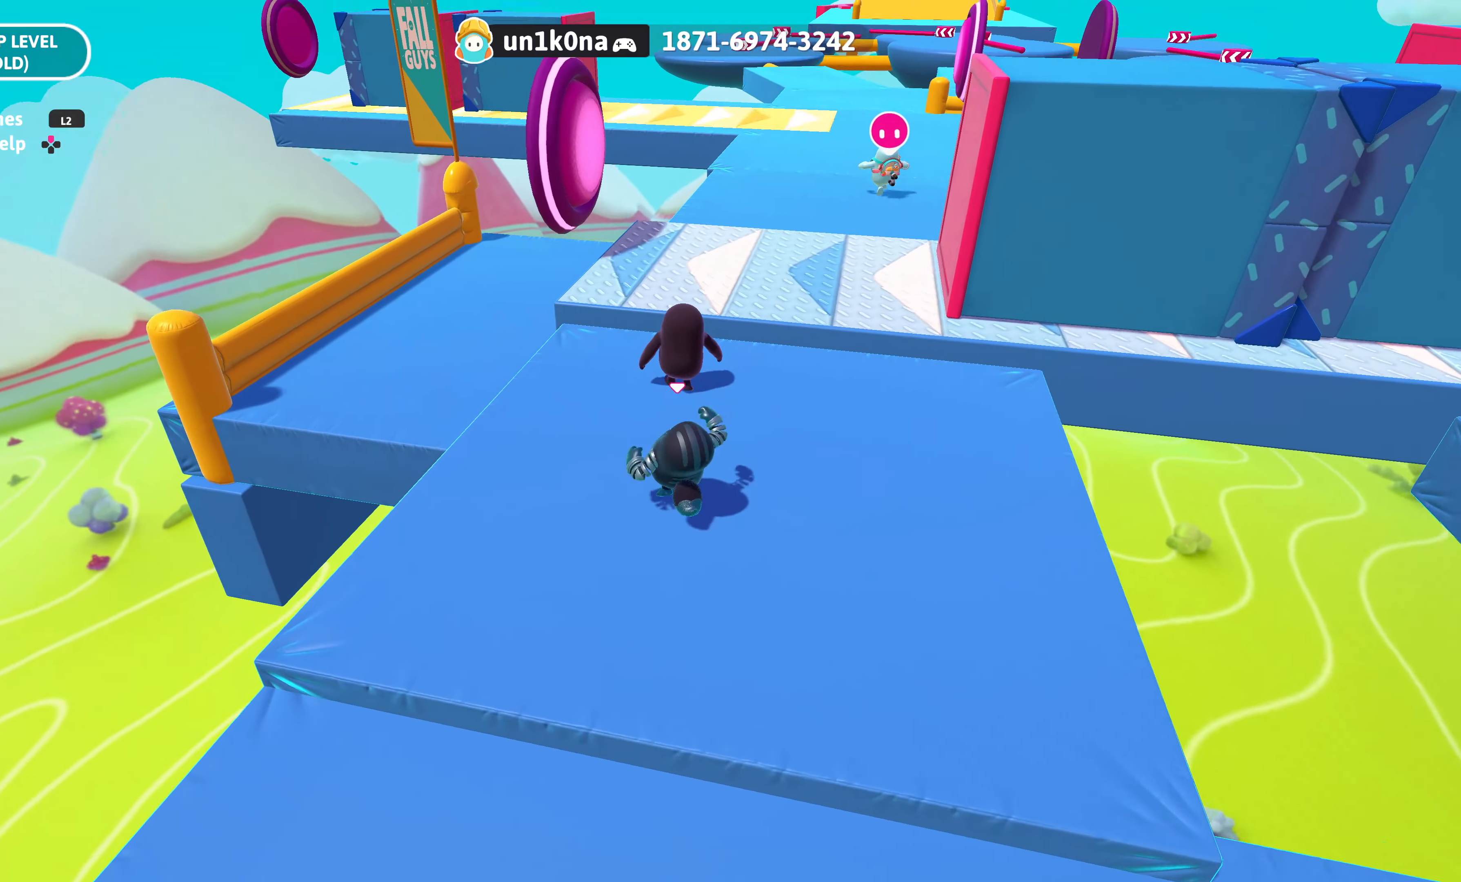
{"buttons": [], "left_stick": "up", "right_stick": "center", "events": [[333, "CROSS", "down"], [466, "CROSS", "up"]]}
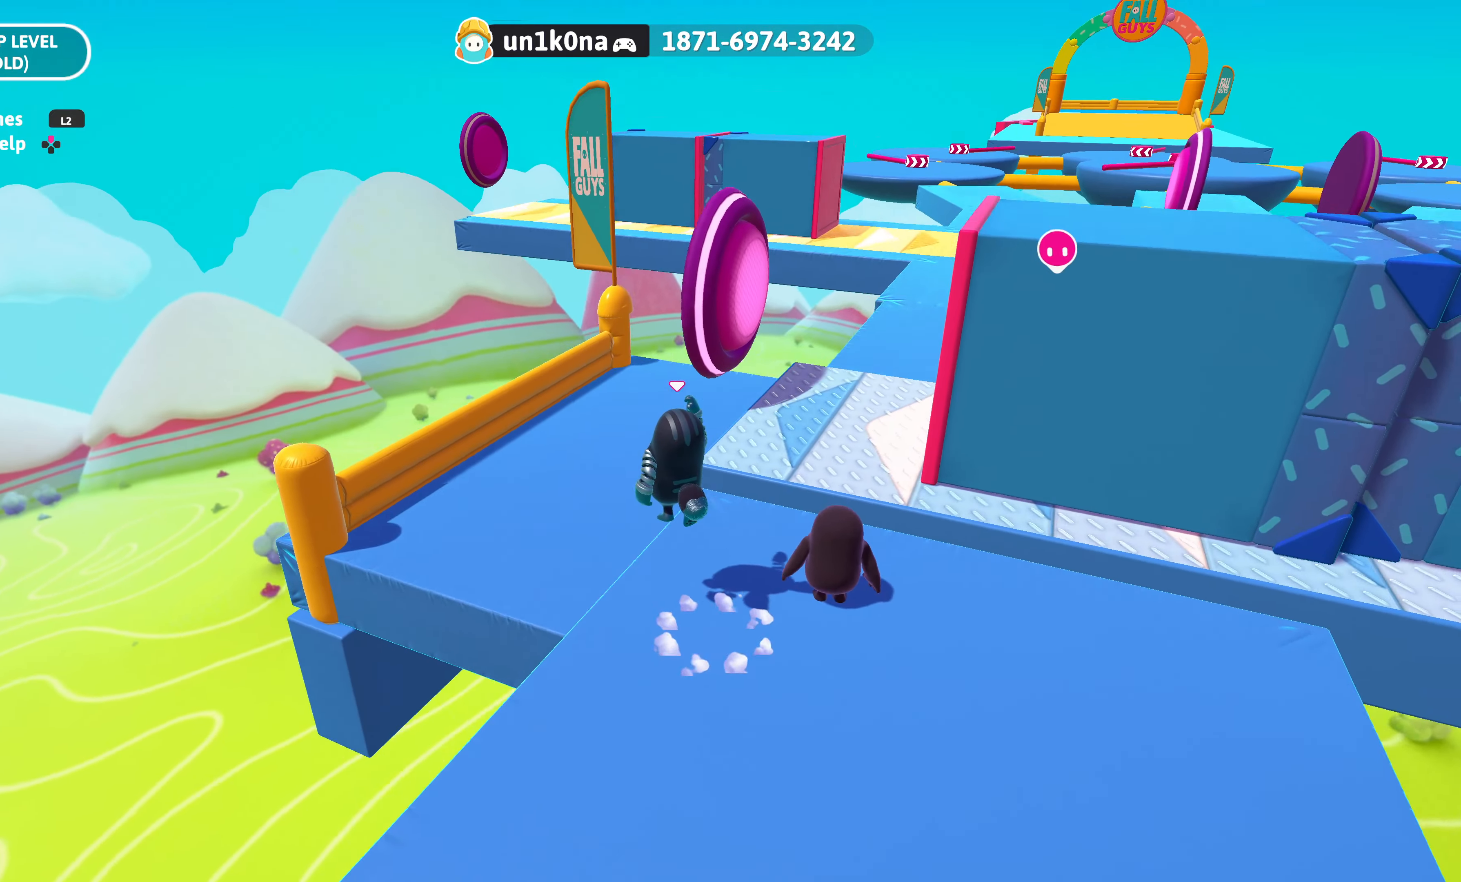
{"buttons": [], "left_stick": "up", "right_stick": "right", "events": [[316, "right_stick", "right"]]}
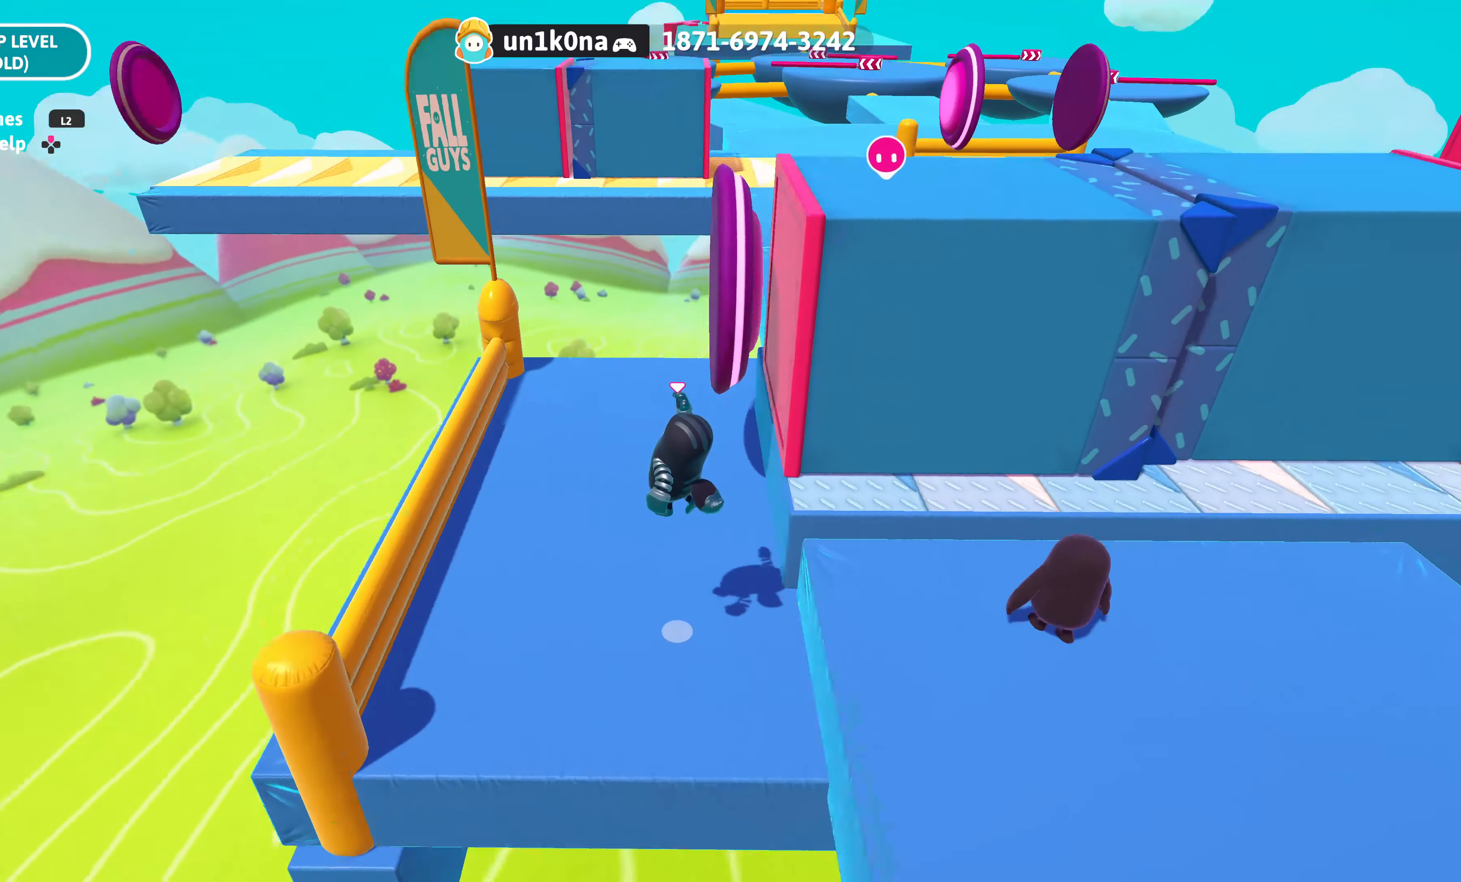
{"buttons": [], "left_stick": "up", "right_stick": "center", "events": [[16, "right_stick", "center"], [233, "right_stick", "right"], [383, "right_stick", "center"]]}
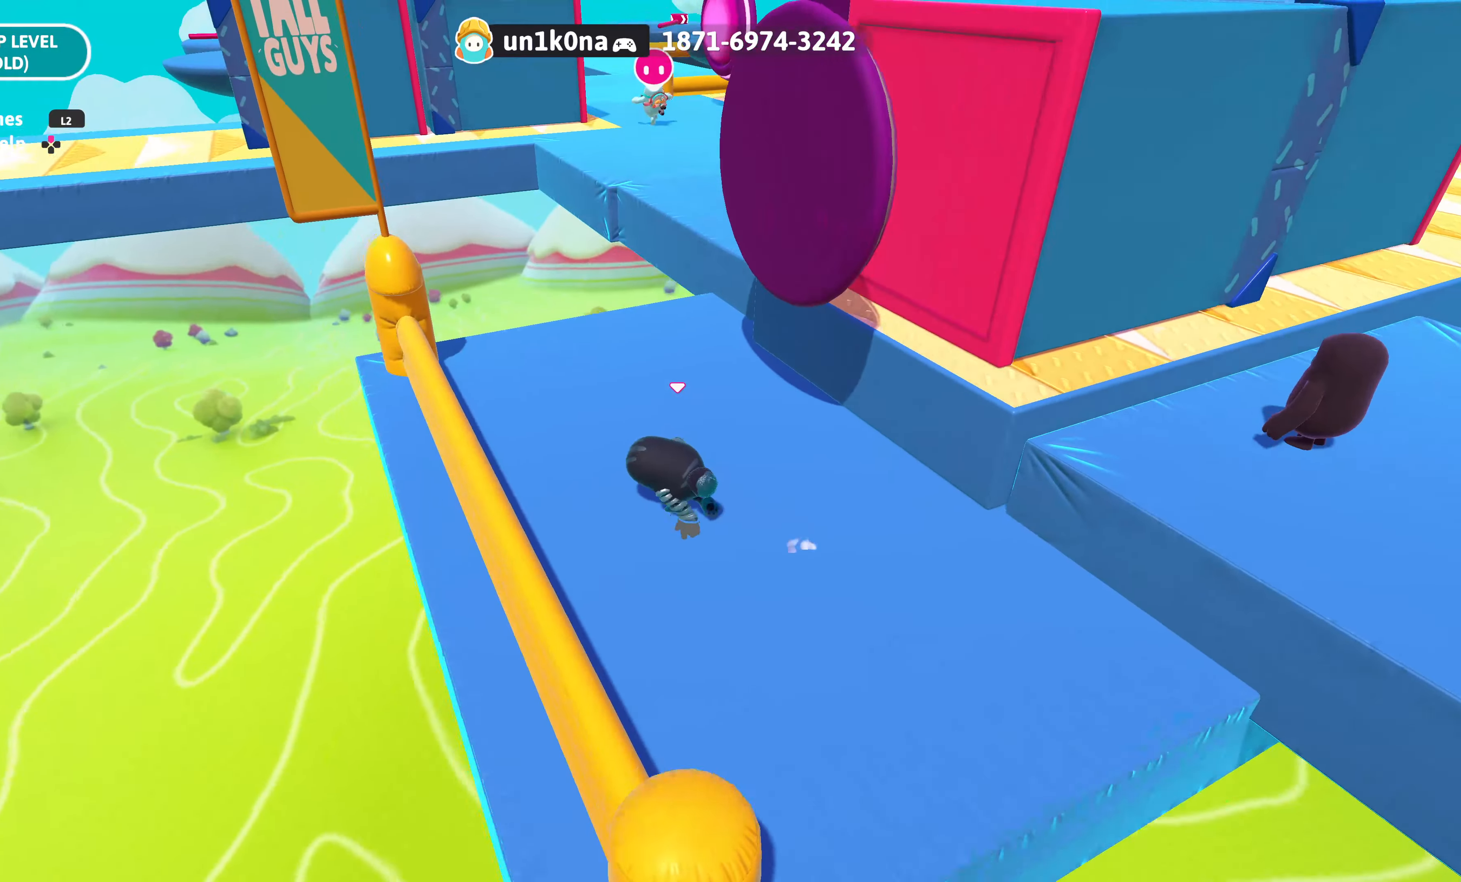
{"buttons": [], "left_stick": "up", "right_stick": "center", "events": [[16, "right_stick", "right"], [166, "right_stick", "center"]]}
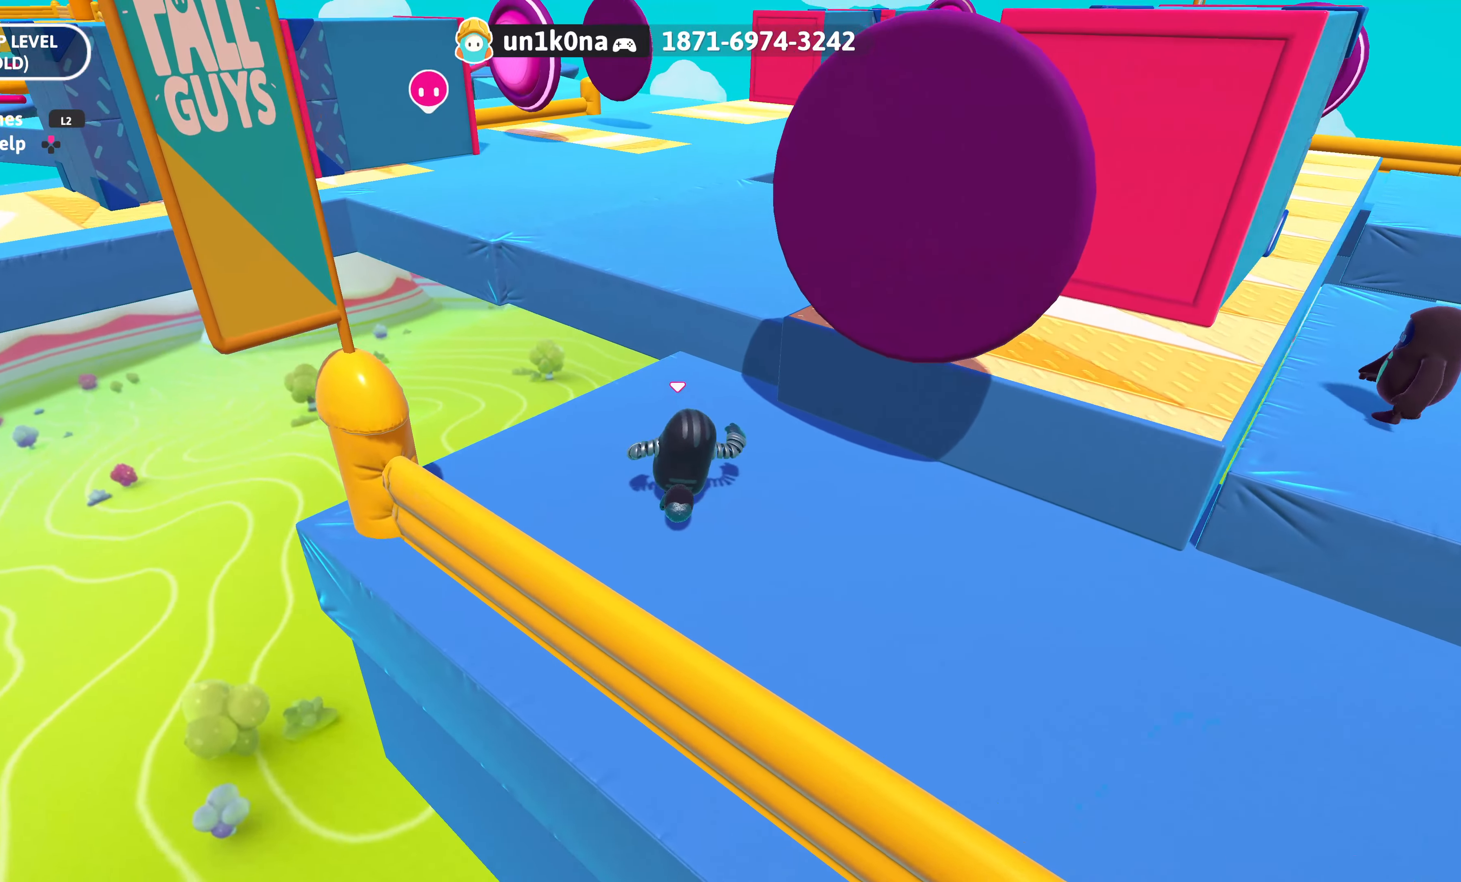
{"buttons": [], "left_stick": "up", "right_stick": "center", "events": []}
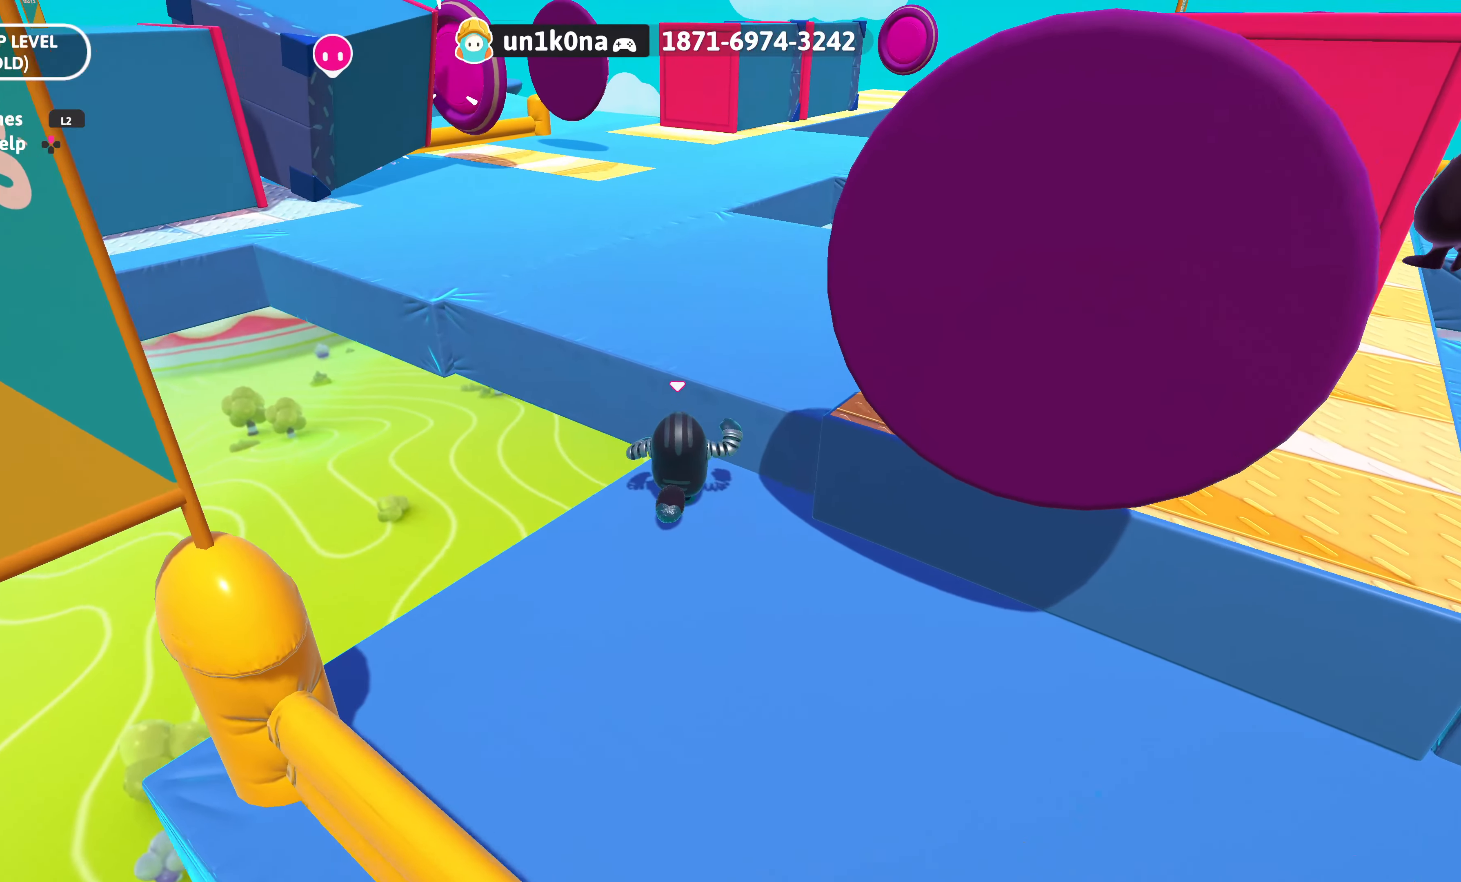
{"buttons": [], "left_stick": "up", "right_stick": "left", "events": [[16, "CROSS", "down"], [116, "CROSS", "up"], [366, "right_stick", "left"]]}